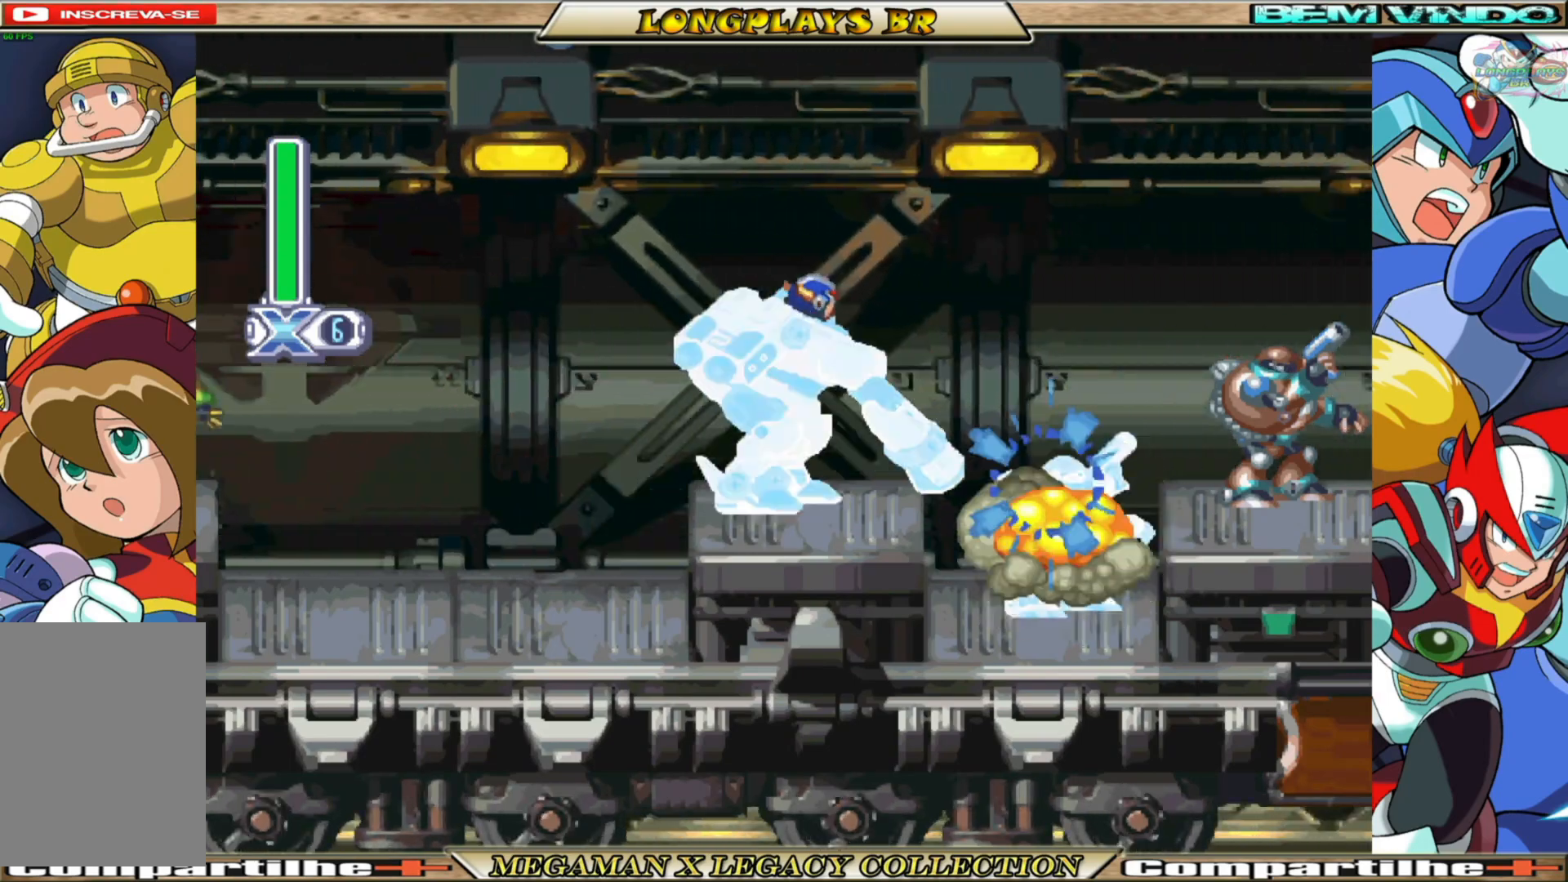
Gameplay with a controller (Xbox layout); each line is a JSON object with the inputs held at the frame after it. "events" lists button and stick changes between this image and that frame as [ms after this image, input, new state], when the widget could be followed in between. Not read: L3 R3.
{"buttons": ["A", "B", "DPAD_RIGHT"], "left_stick": "center", "right_stick": "center", "events": [[17, "X", "down"], [100, "X", "up"], [433, "B", "down"], [450, "A", "down"]]}
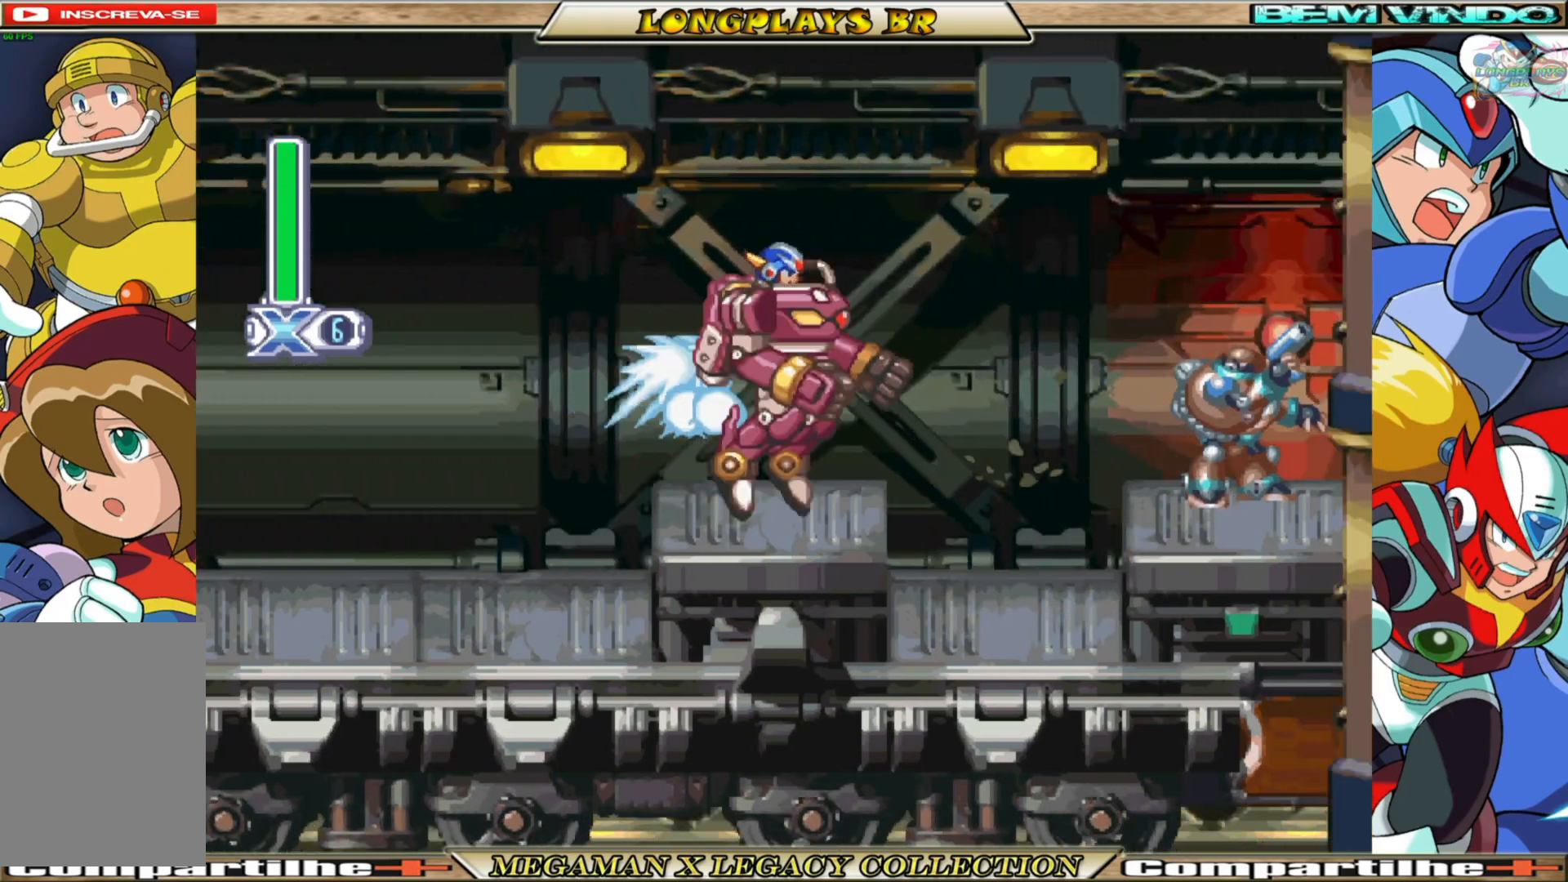
{"buttons": ["DPAD_RIGHT"], "left_stick": "center", "right_stick": "center", "events": [[83, "A", "up"], [83, "B", "up"], [117, "X", "down"], [183, "X", "up"], [233, "X", "down"], [317, "X", "up"], [400, "X", "down"], [483, "X", "up"]]}
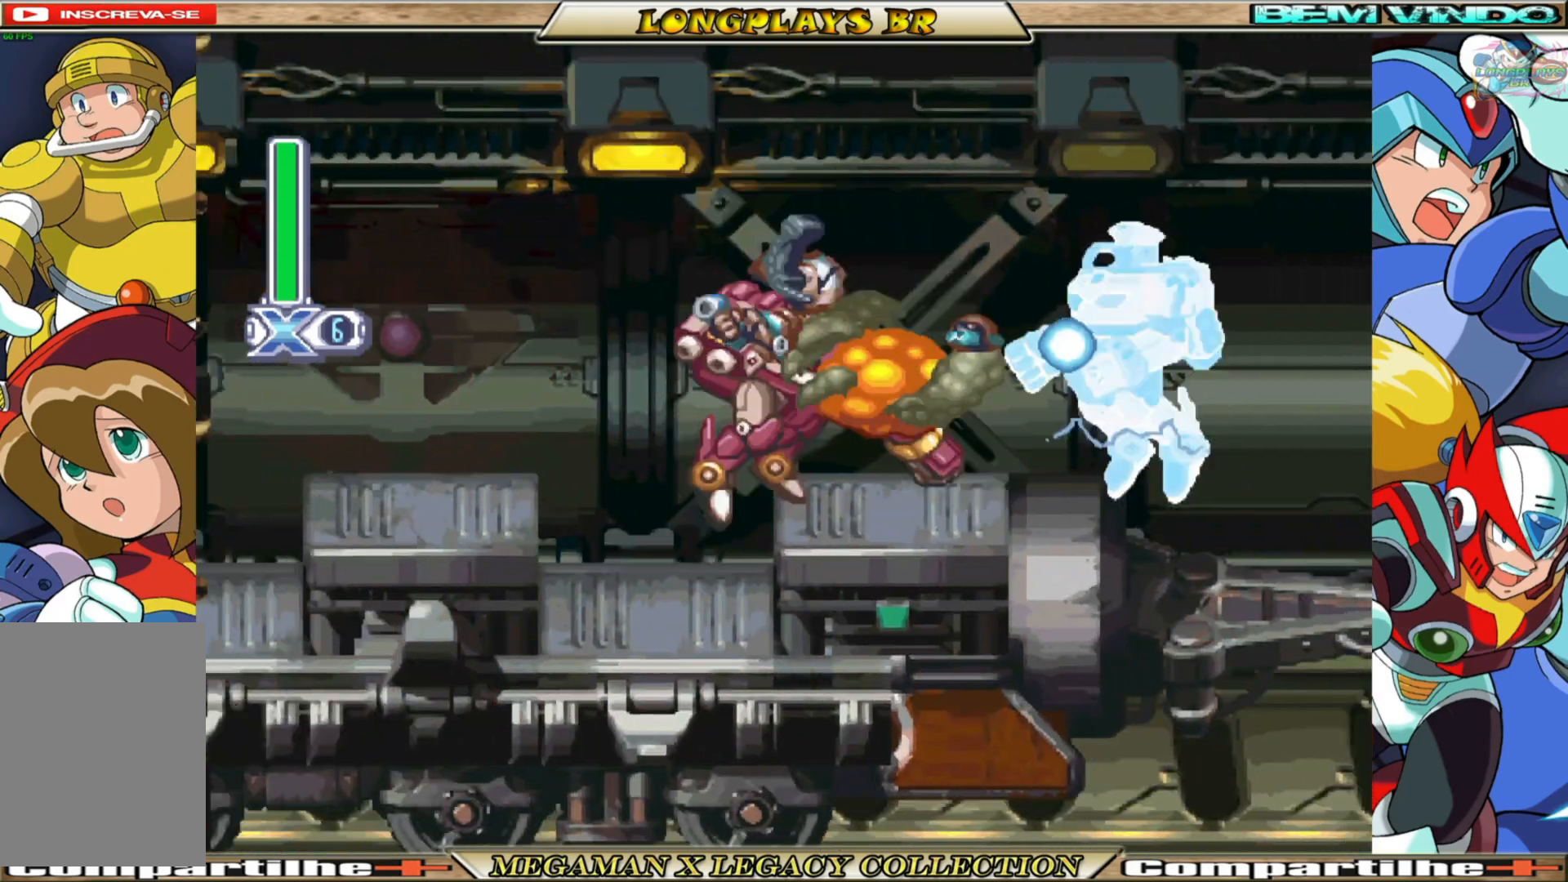
{"buttons": ["DPAD_RIGHT"], "left_stick": "center", "right_stick": "center", "events": [[383, "X", "down"], [450, "X", "up"]]}
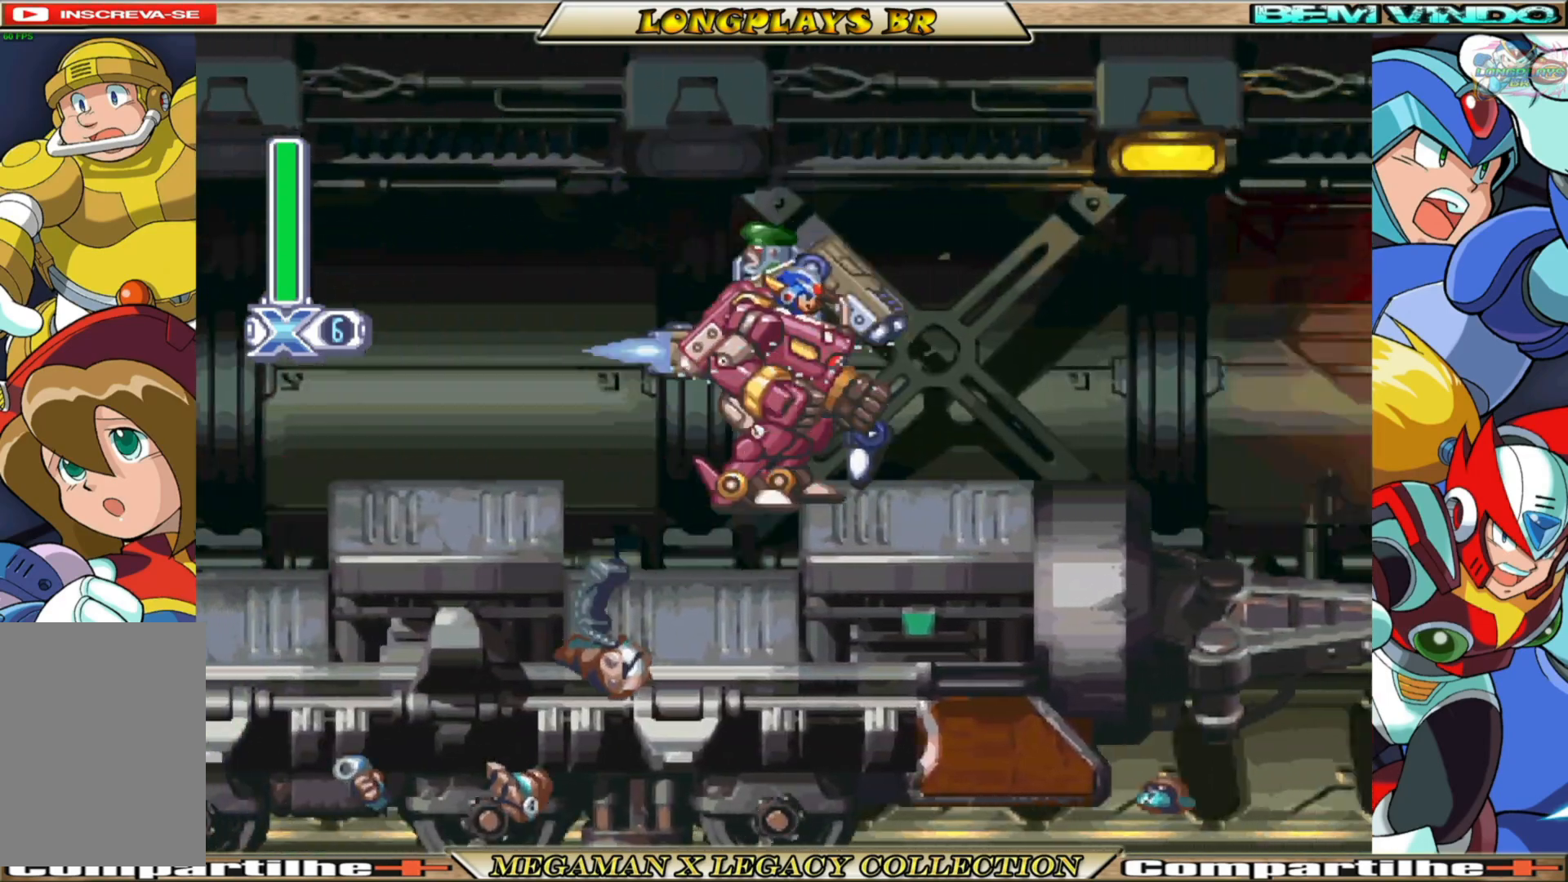
{"buttons": ["X", "DPAD_LEFT"], "left_stick": "center", "right_stick": "center", "events": [[17, "X", "down"], [117, "X", "up"], [167, "DPAD_RIGHT", "up"], [200, "X", "down"], [250, "DPAD_LEFT", "down"], [267, "X", "up"], [350, "X", "down"], [417, "X", "up"], [500, "X", "down"]]}
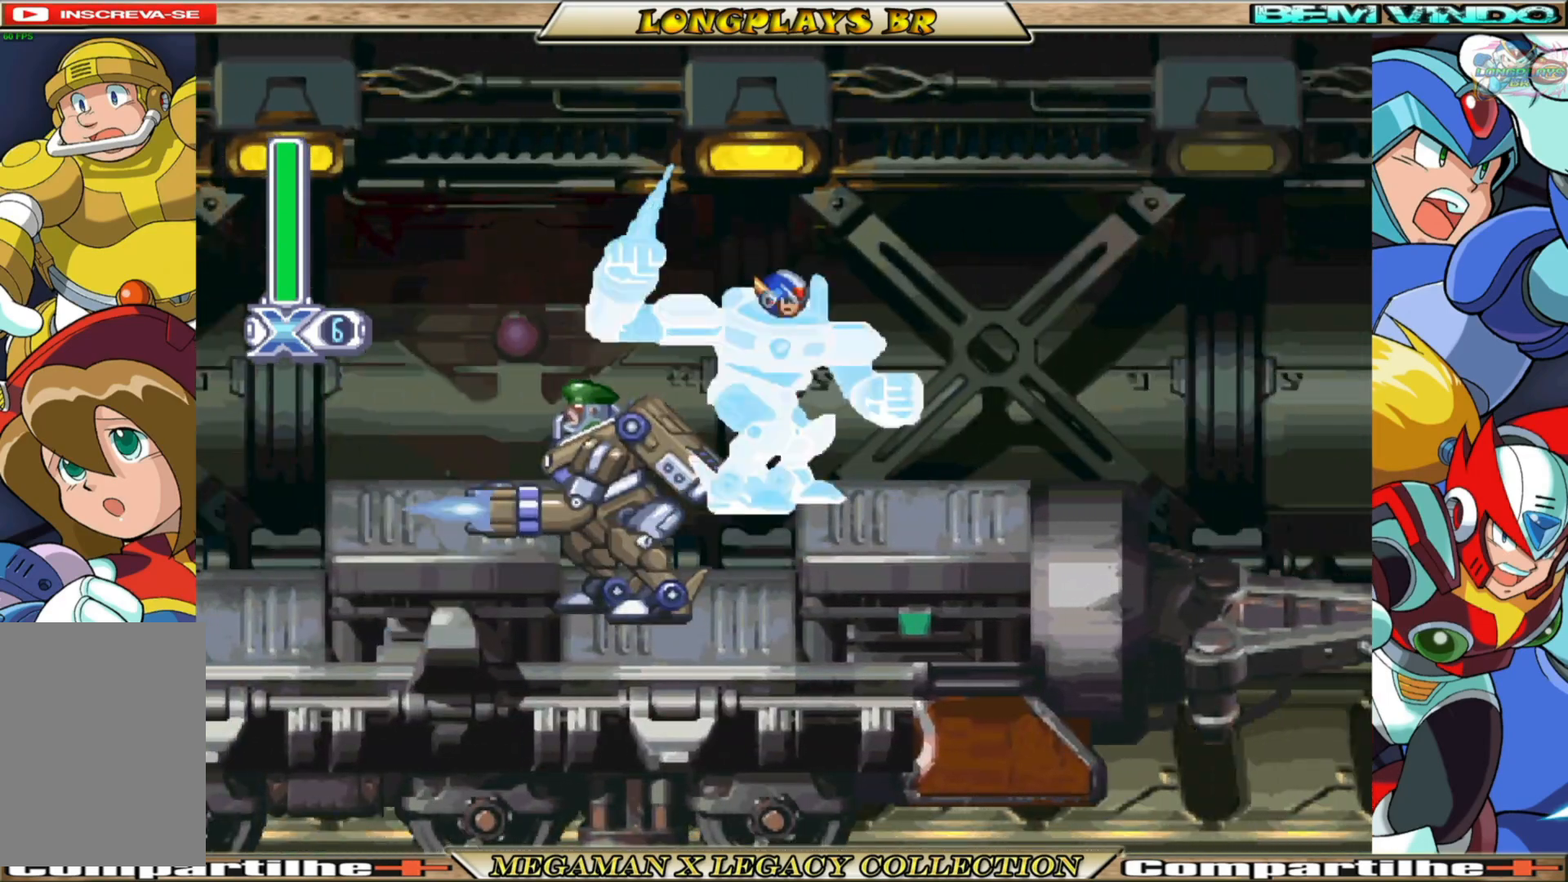
{"buttons": [], "left_stick": "center", "right_stick": "center", "events": [[67, "X", "up"], [150, "X", "down"], [233, "X", "up"], [467, "DPAD_LEFT", "up"]]}
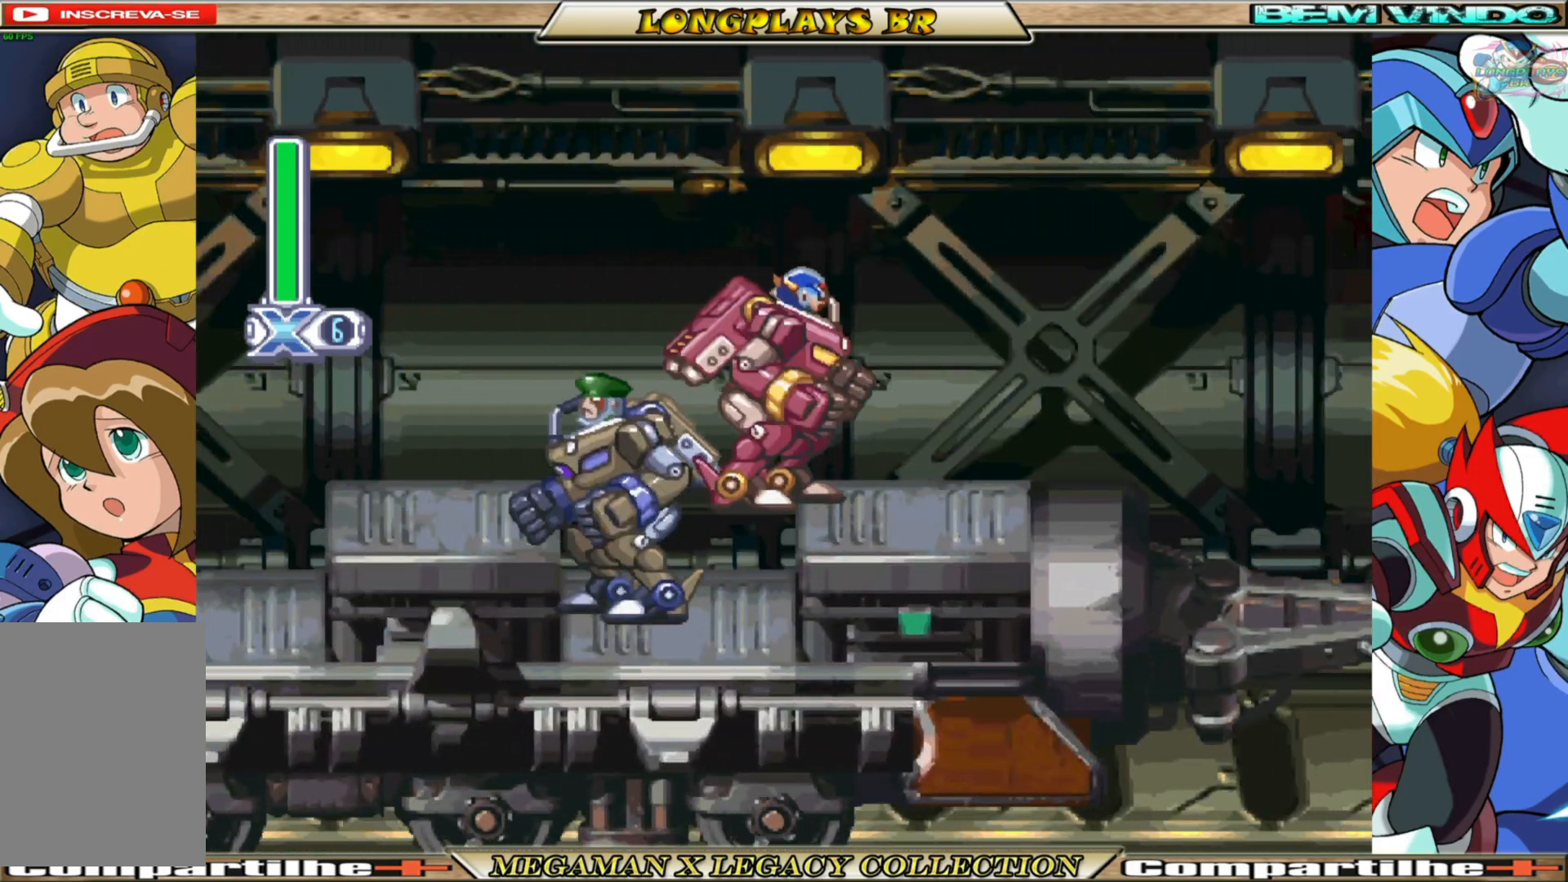
{"buttons": [], "left_stick": "center", "right_stick": "center", "events": [[67, "X", "down"], [83, "DPAD_LEFT", "down"], [133, "X", "up"], [250, "DPAD_LEFT", "up"], [250, "X", "down"], [283, "X", "up"]]}
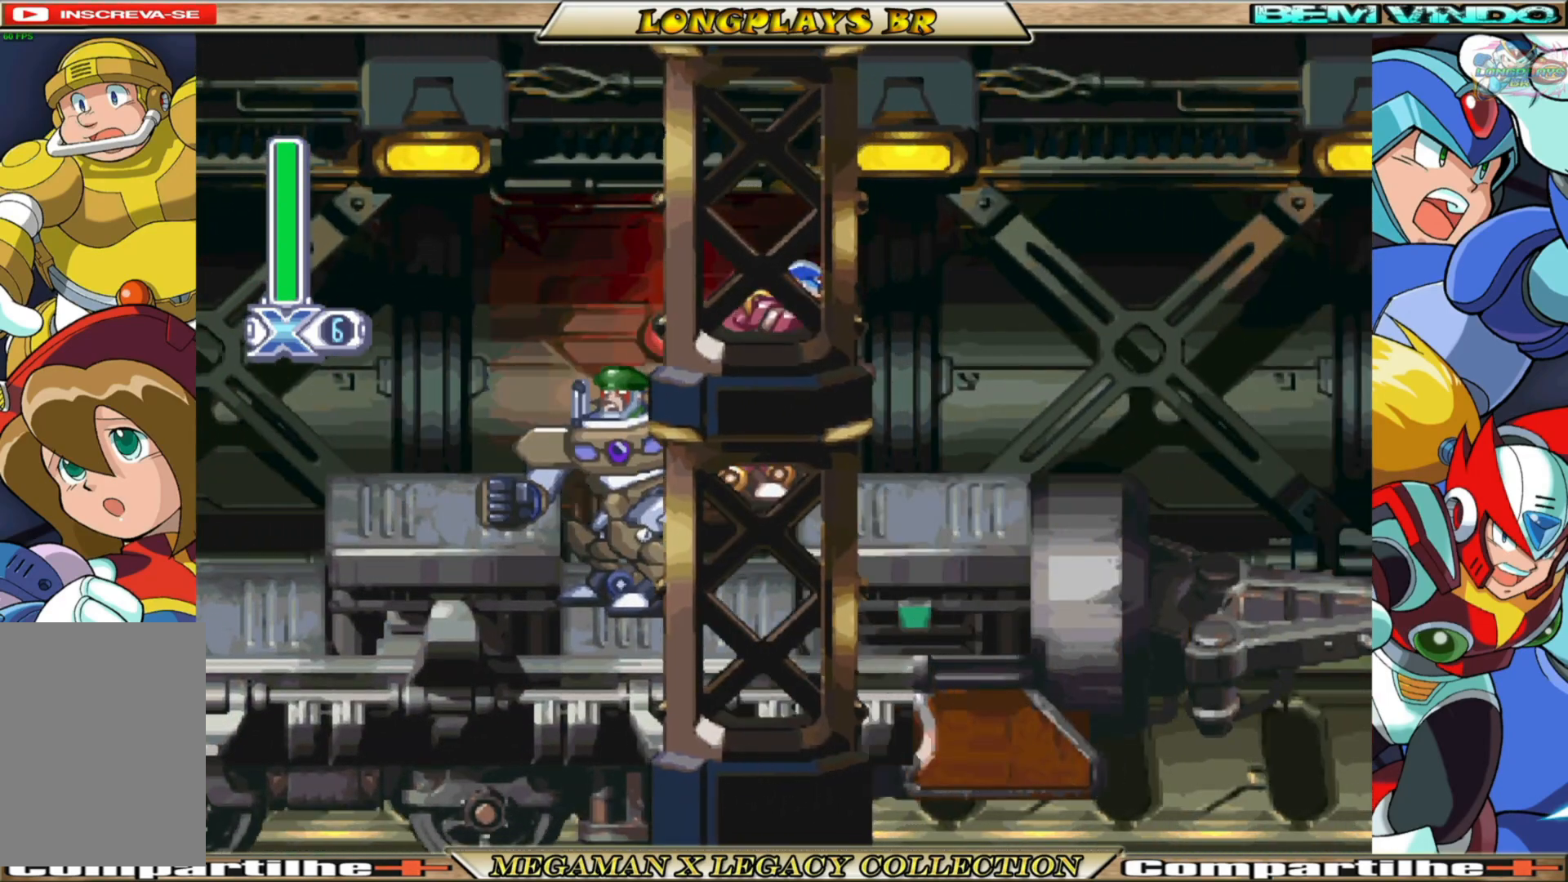
{"buttons": ["DPAD_RIGHT"], "left_stick": "center", "right_stick": "center", "events": [[33, "X", "down"], [83, "X", "up"], [300, "DPAD_RIGHT", "down"]]}
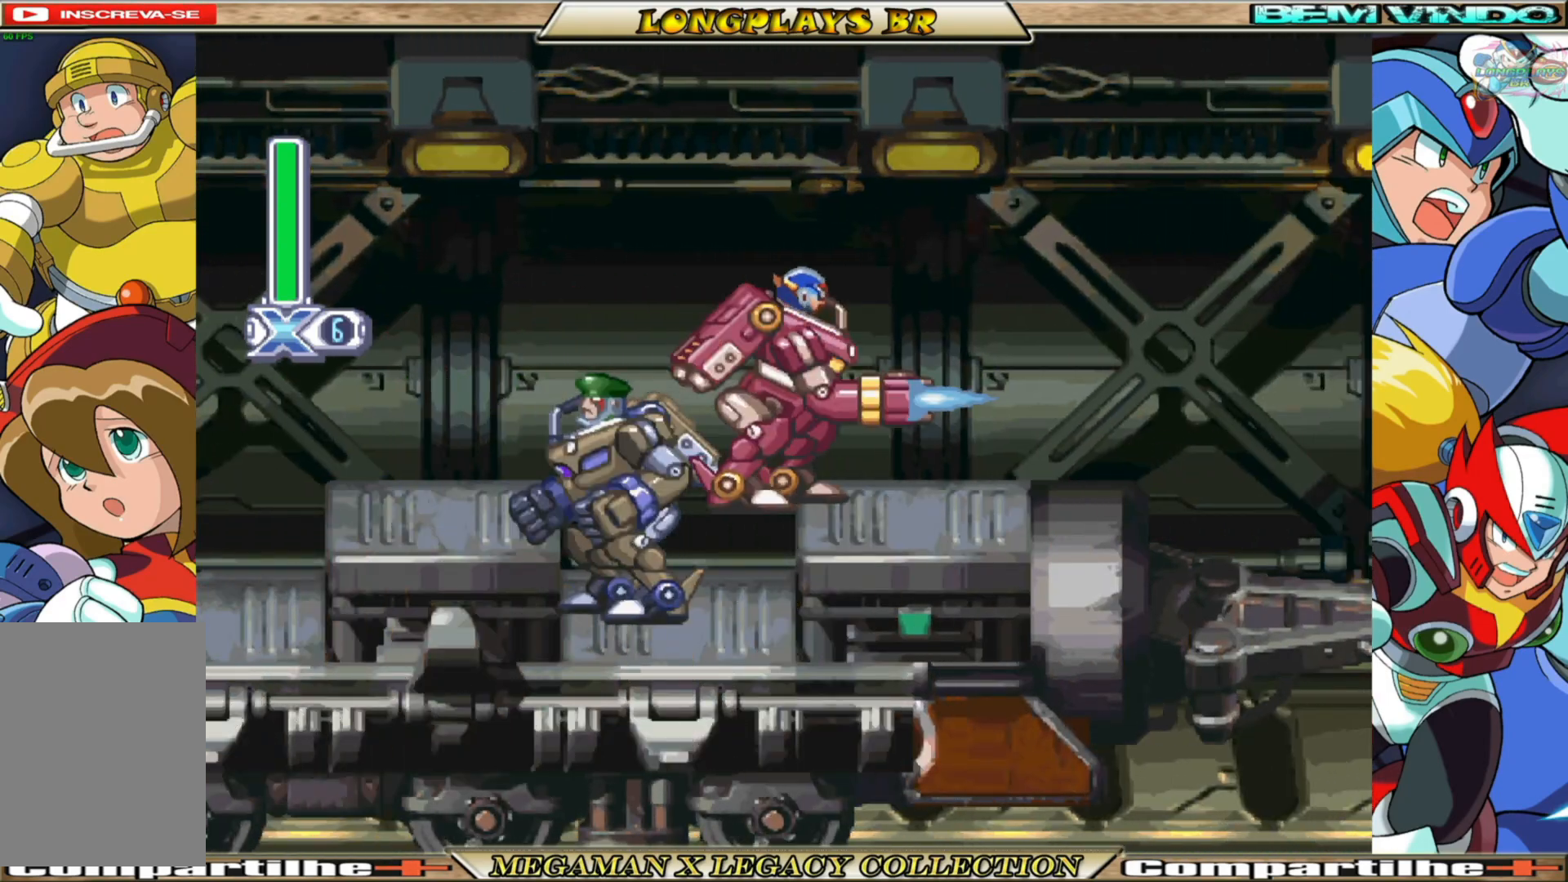
{"buttons": ["X", "DPAD_LEFT"], "left_stick": "center", "right_stick": "center", "events": [[117, "B", "down"], [267, "B", "up"], [317, "DPAD_RIGHT", "up"], [367, "DPAD_LEFT", "down"], [417, "X", "down"]]}
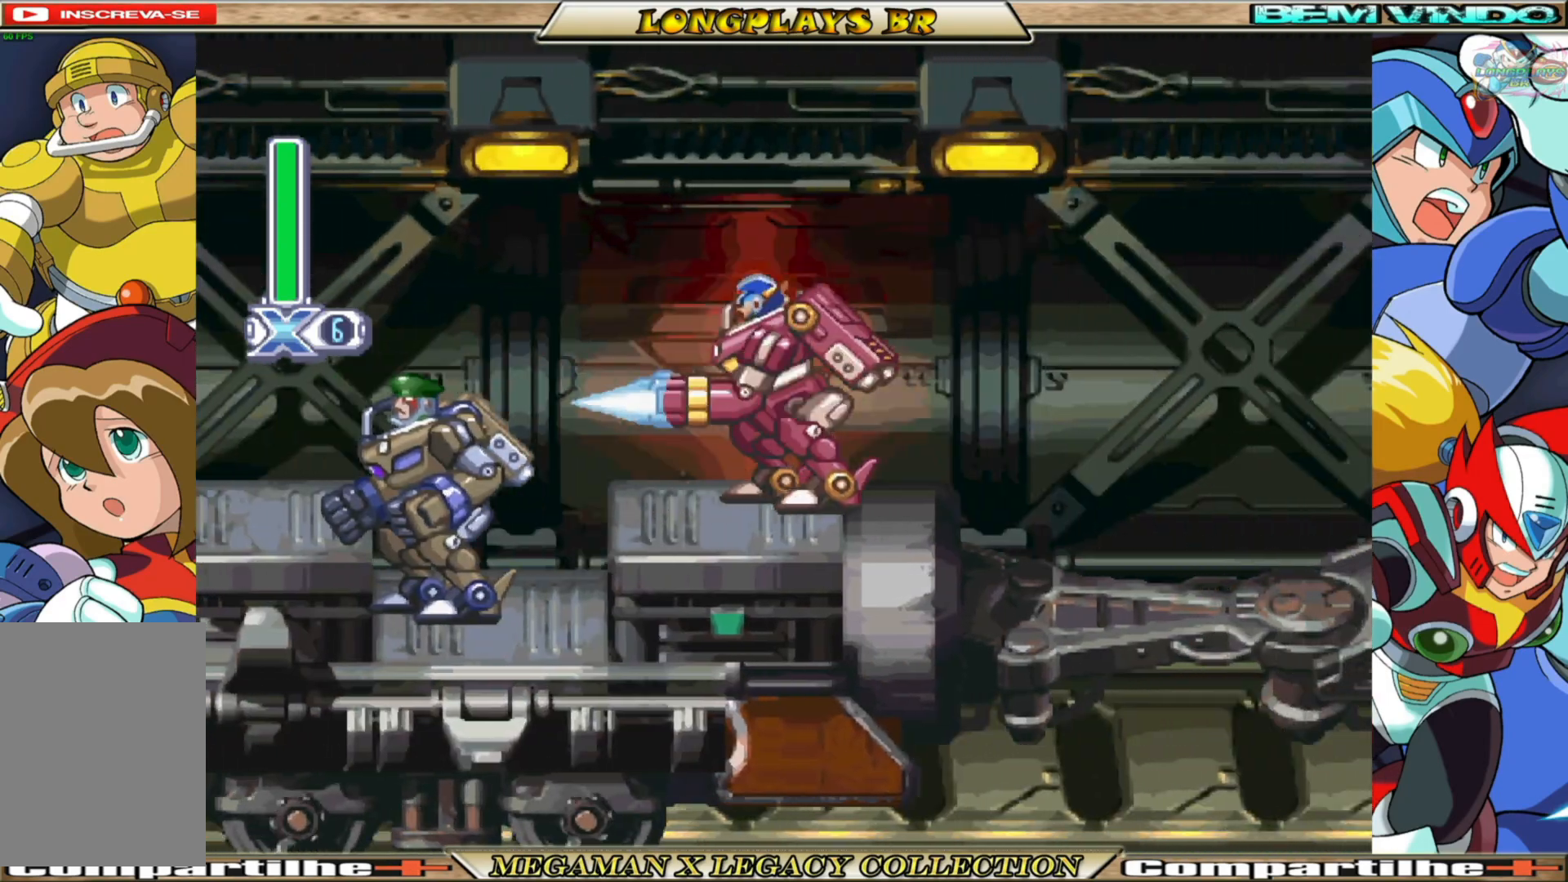
{"buttons": [], "left_stick": "center", "right_stick": "center", "events": [[33, "X", "up"], [100, "X", "down"], [183, "X", "up"], [233, "DPAD_LEFT", "up"], [267, "X", "down"], [333, "X", "up"], [417, "X", "down"], [500, "X", "up"]]}
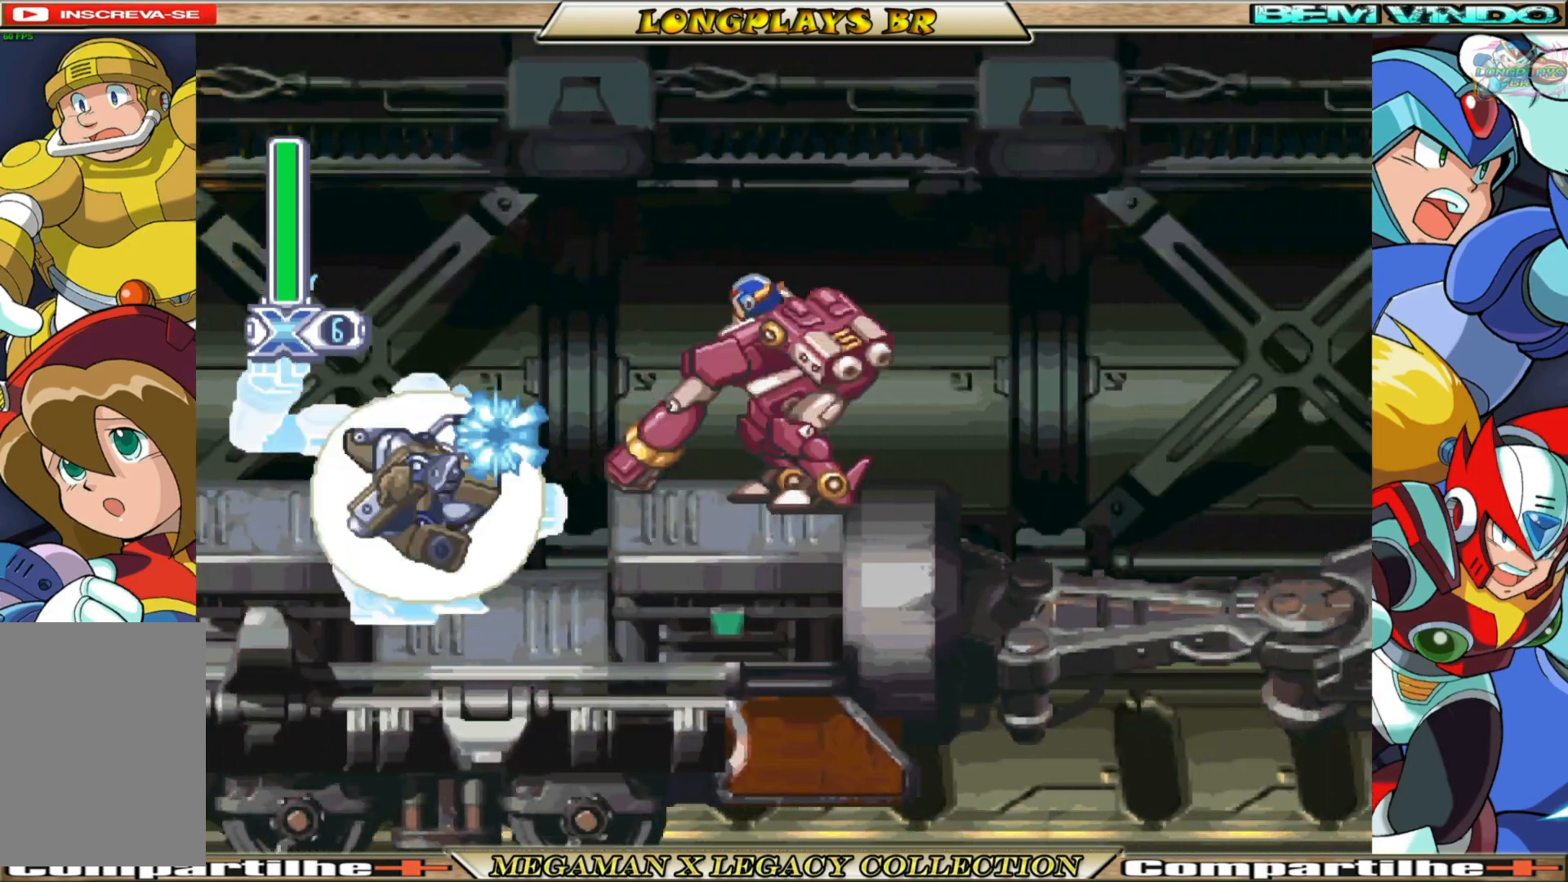
{"buttons": ["DPAD_RIGHT"], "left_stick": "center", "right_stick": "center", "events": [[83, "X", "down"], [167, "X", "up"], [383, "DPAD_RIGHT", "down"]]}
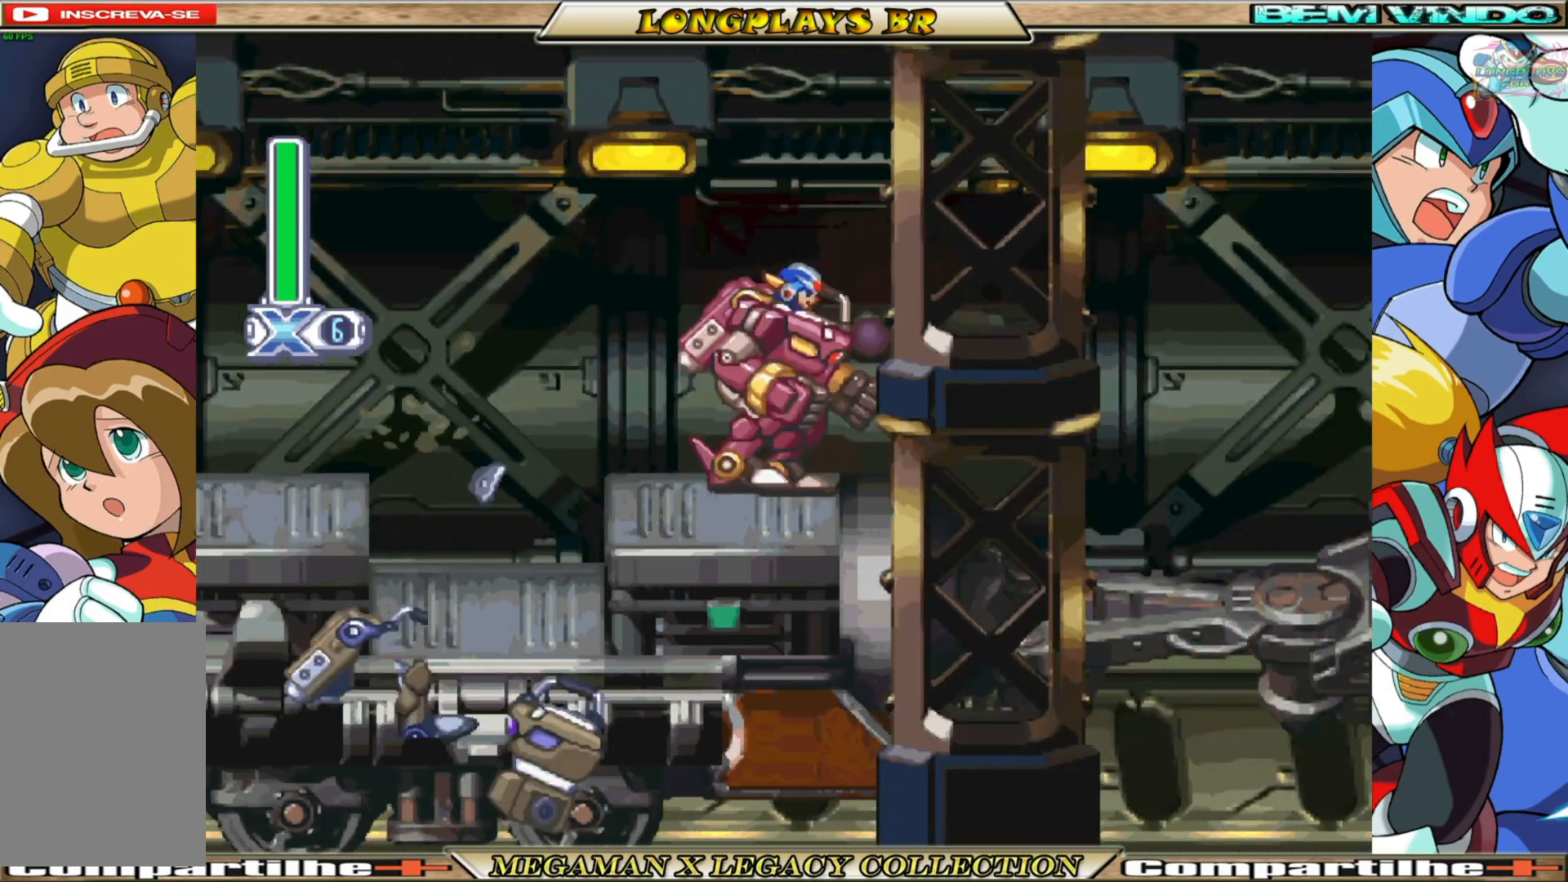
{"buttons": ["DPAD_RIGHT"], "left_stick": "center", "right_stick": "center", "events": [[100, "B", "down"], [383, "B", "up"]]}
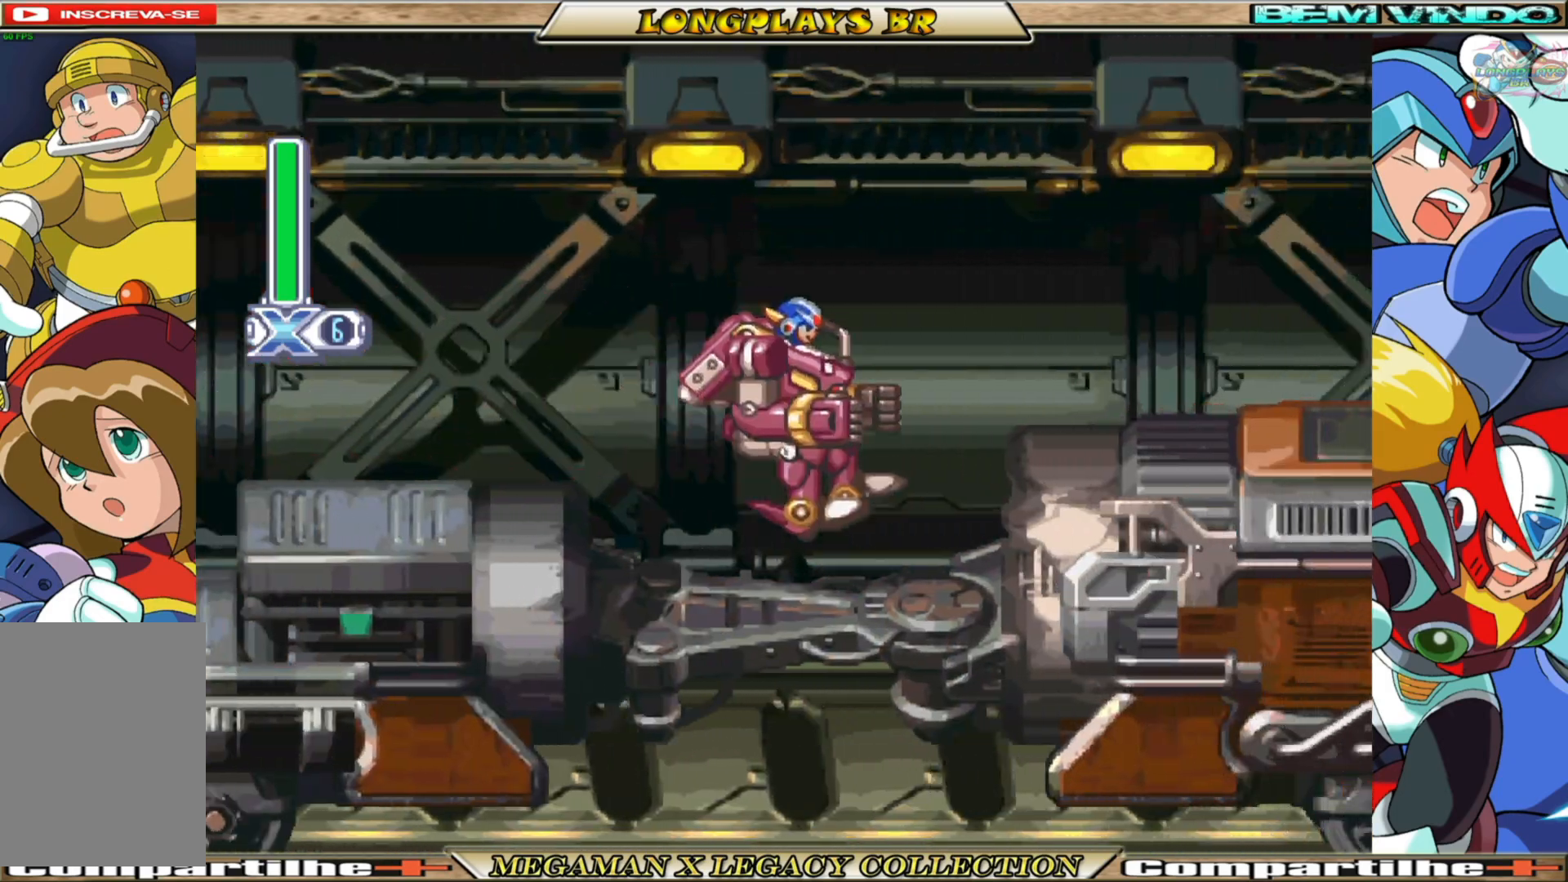
{"buttons": [], "left_stick": "center", "right_stick": "center", "events": [[100, "X", "down"], [200, "X", "up"], [267, "X", "down"], [350, "X", "up"], [383, "DPAD_RIGHT", "up"], [417, "X", "down"], [500, "X", "up"]]}
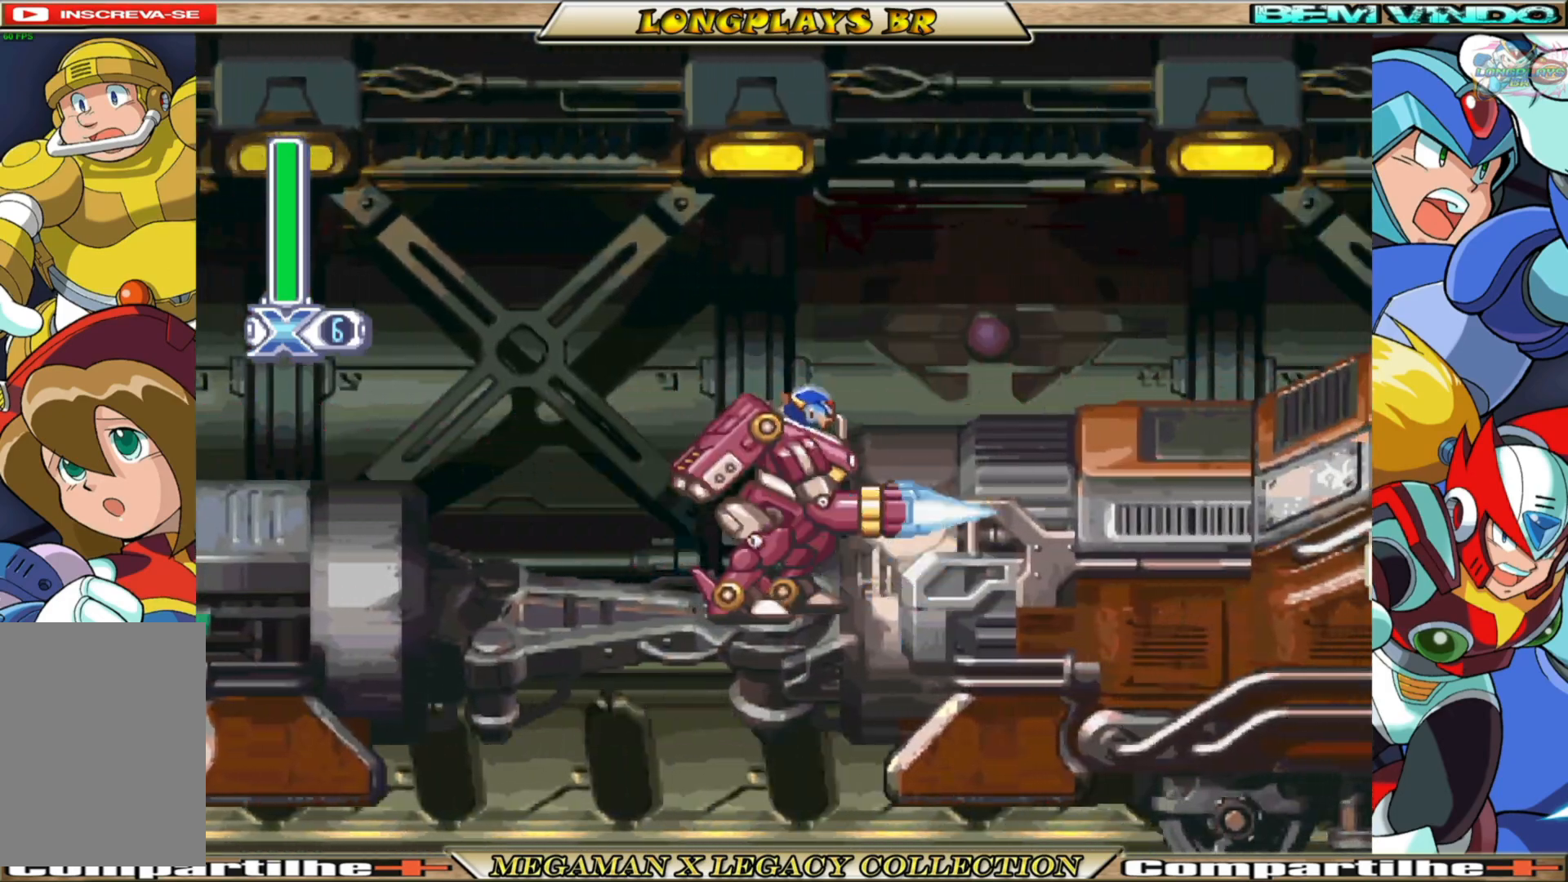
{"buttons": [], "left_stick": "center", "right_stick": "center", "events": [[100, "X", "down"], [183, "X", "up"], [250, "X", "down"], [400, "X", "up"]]}
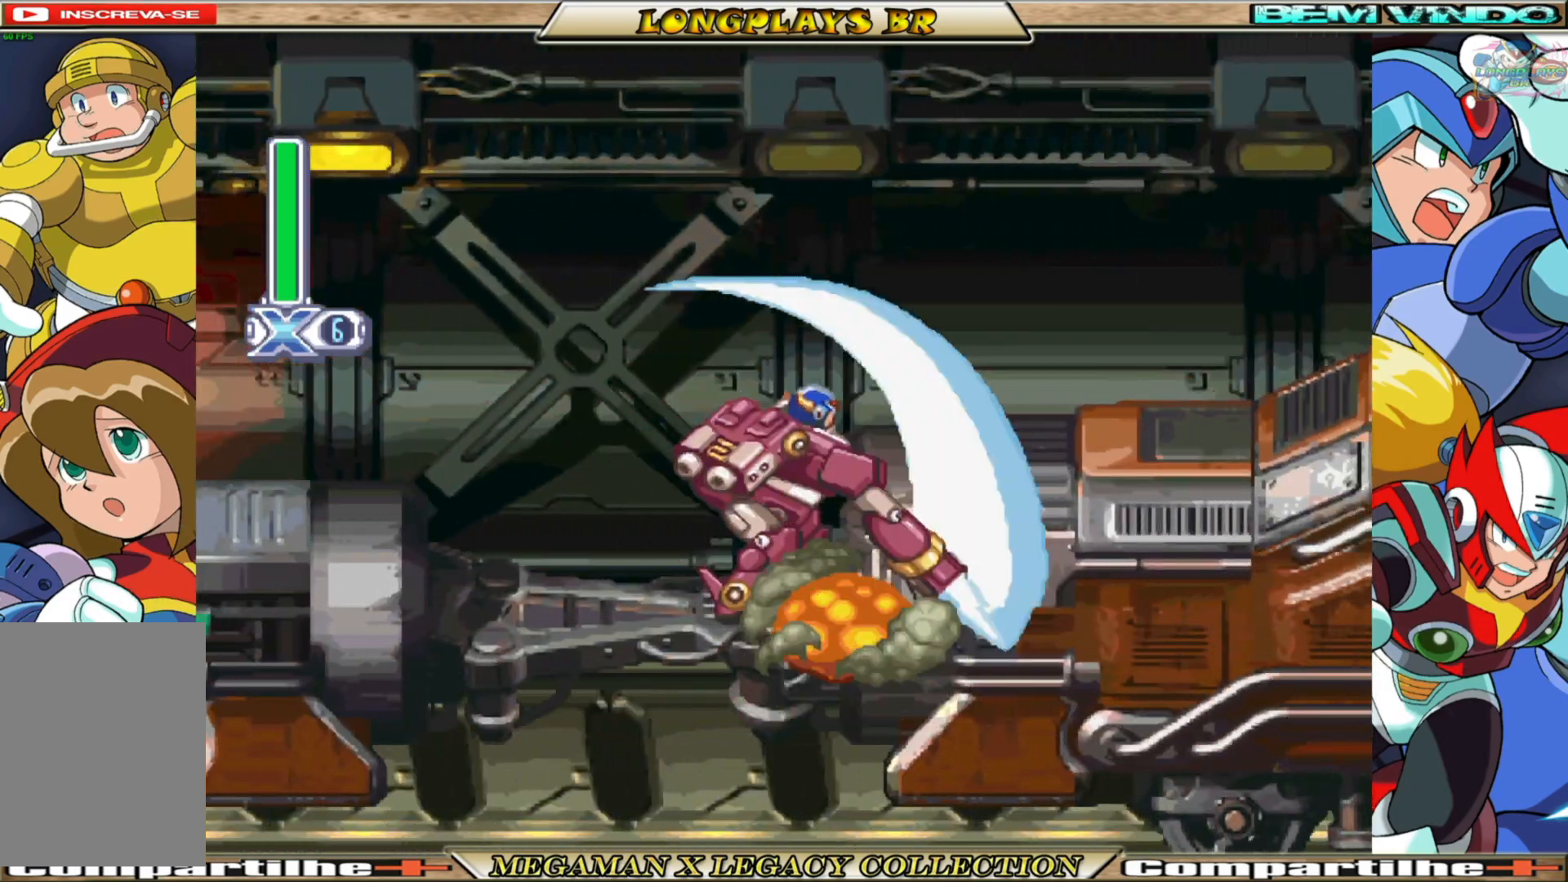
{"buttons": [], "left_stick": "center", "right_stick": "center", "events": [[100, "X", "down"], [200, "X", "up"]]}
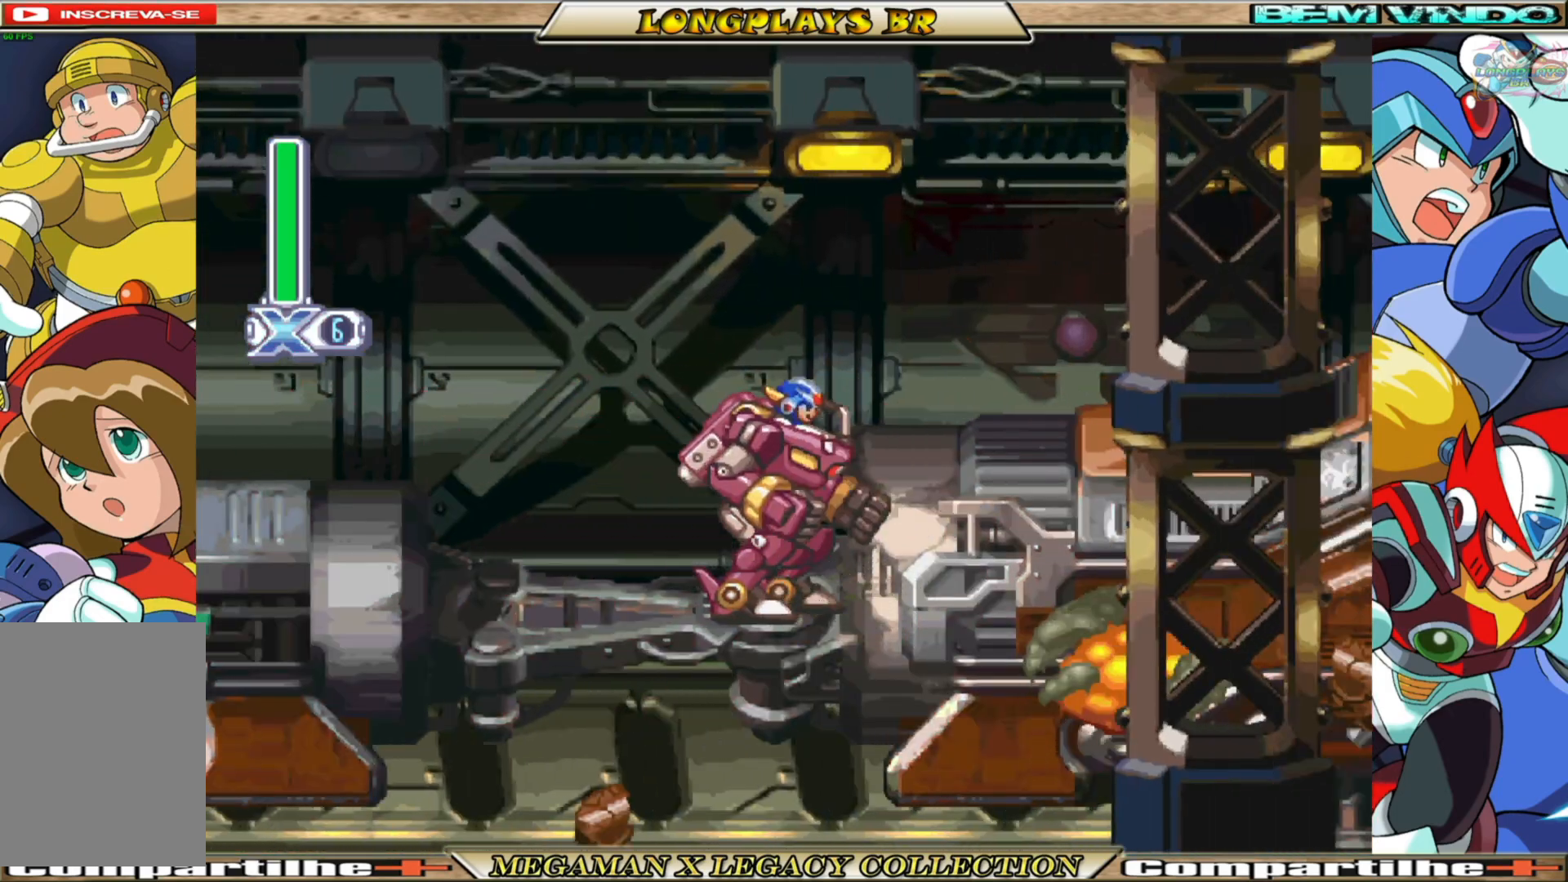
{"buttons": ["B", "DPAD_LEFT"], "left_stick": "center", "right_stick": "center", "events": [[217, "DPAD_LEFT", "down"], [267, "B", "down"]]}
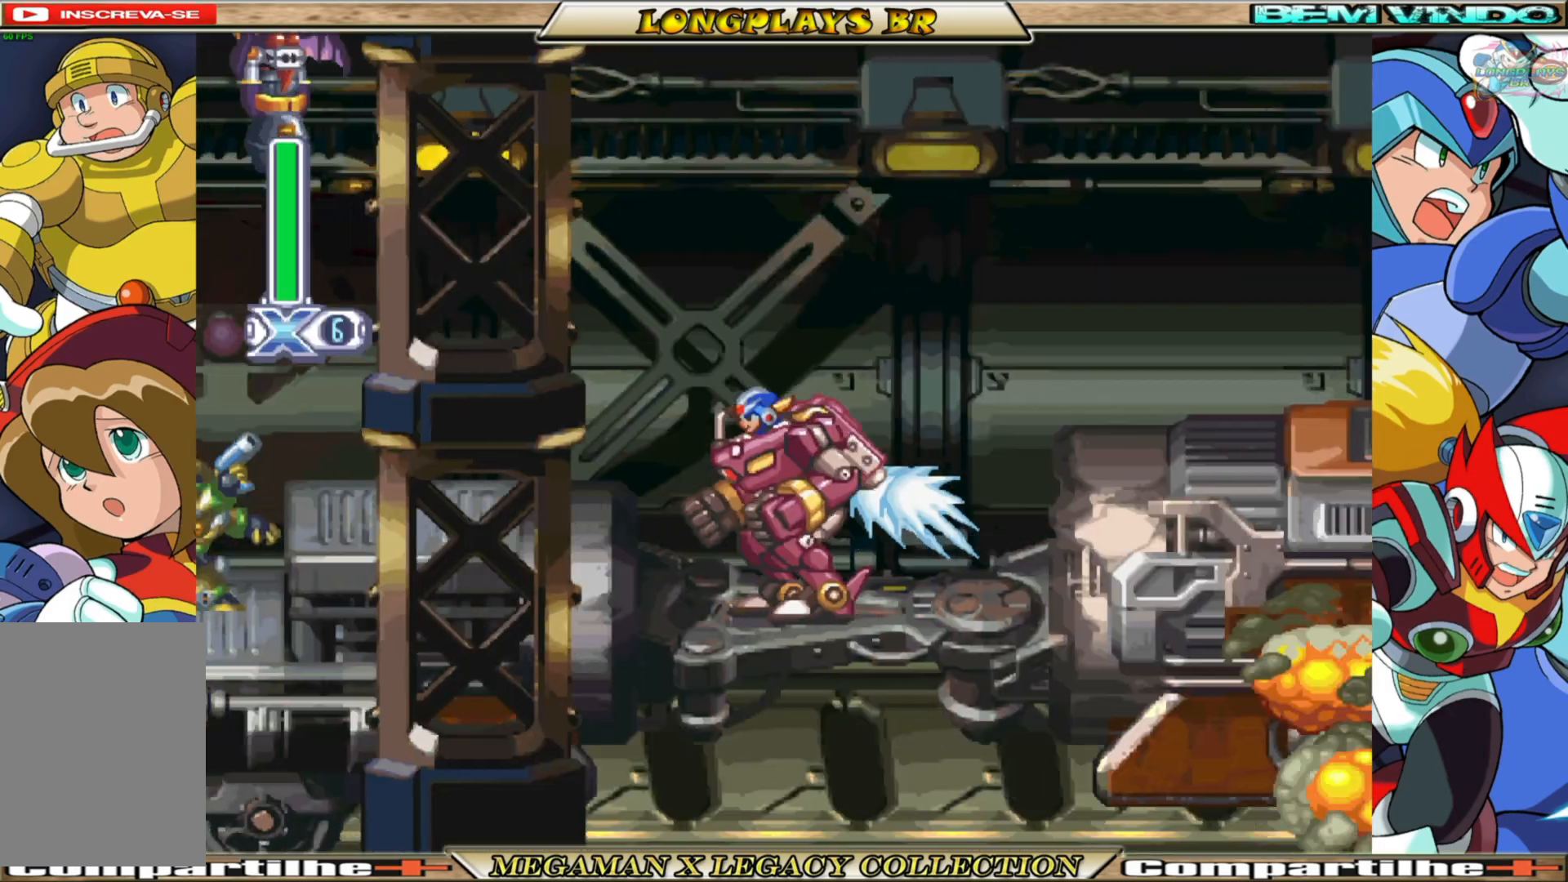
{"buttons": ["B", "DPAD_RIGHT"], "left_stick": "center", "right_stick": "center", "events": [[67, "DPAD_LEFT", "up"], [100, "B", "up"], [183, "DPAD_RIGHT", "down"], [283, "B", "down"]]}
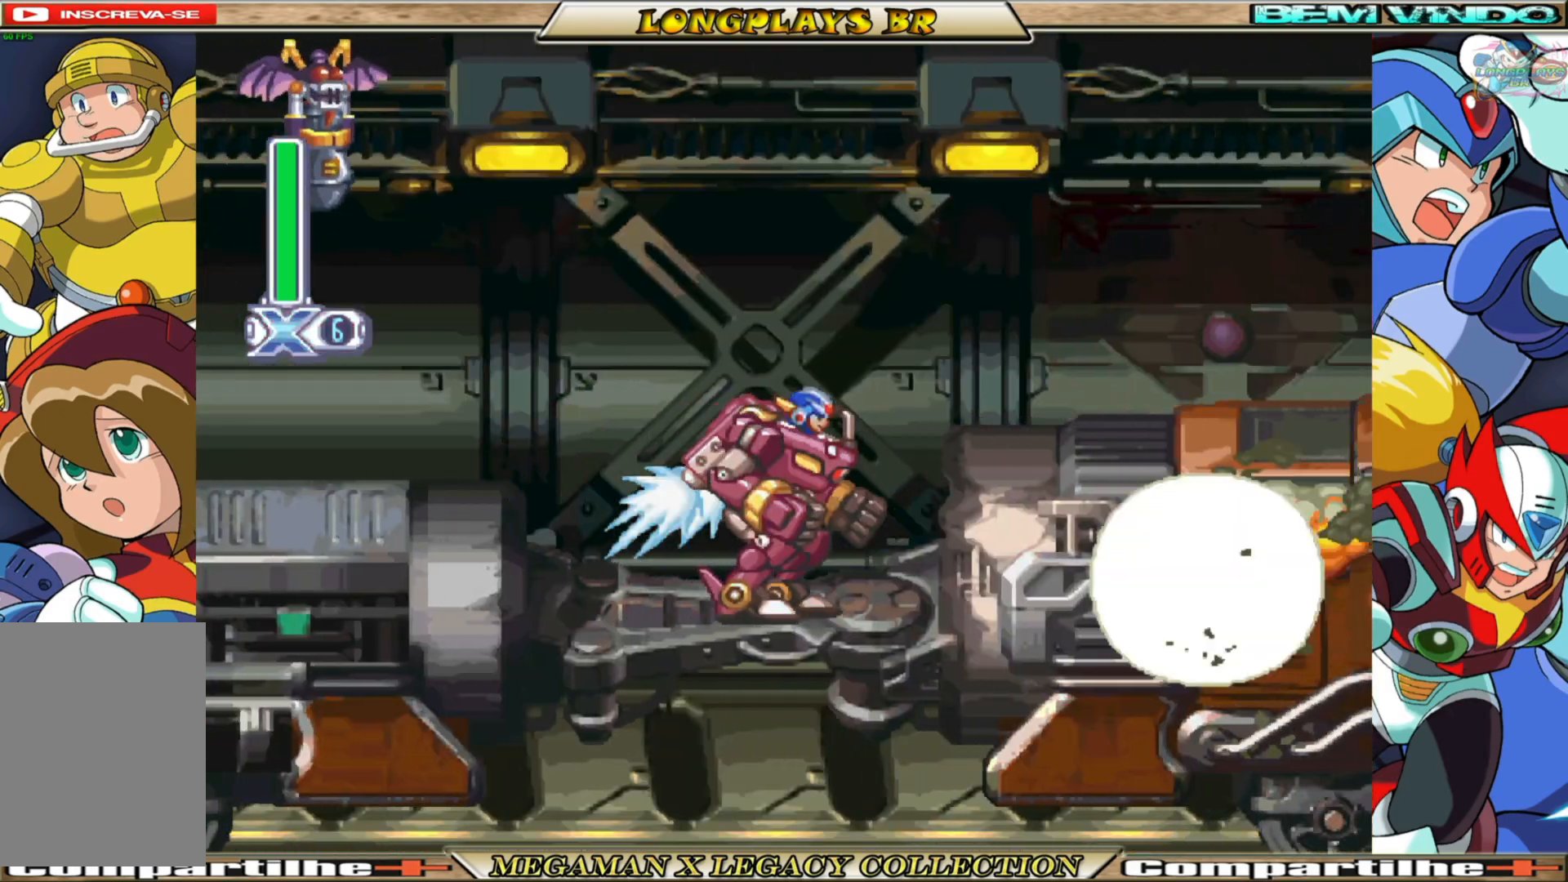
{"buttons": ["A", "B", "DPAD_RIGHT"], "left_stick": "center", "right_stick": "center", "events": [[250, "B", "up"], [383, "B", "down"], [433, "A", "down"]]}
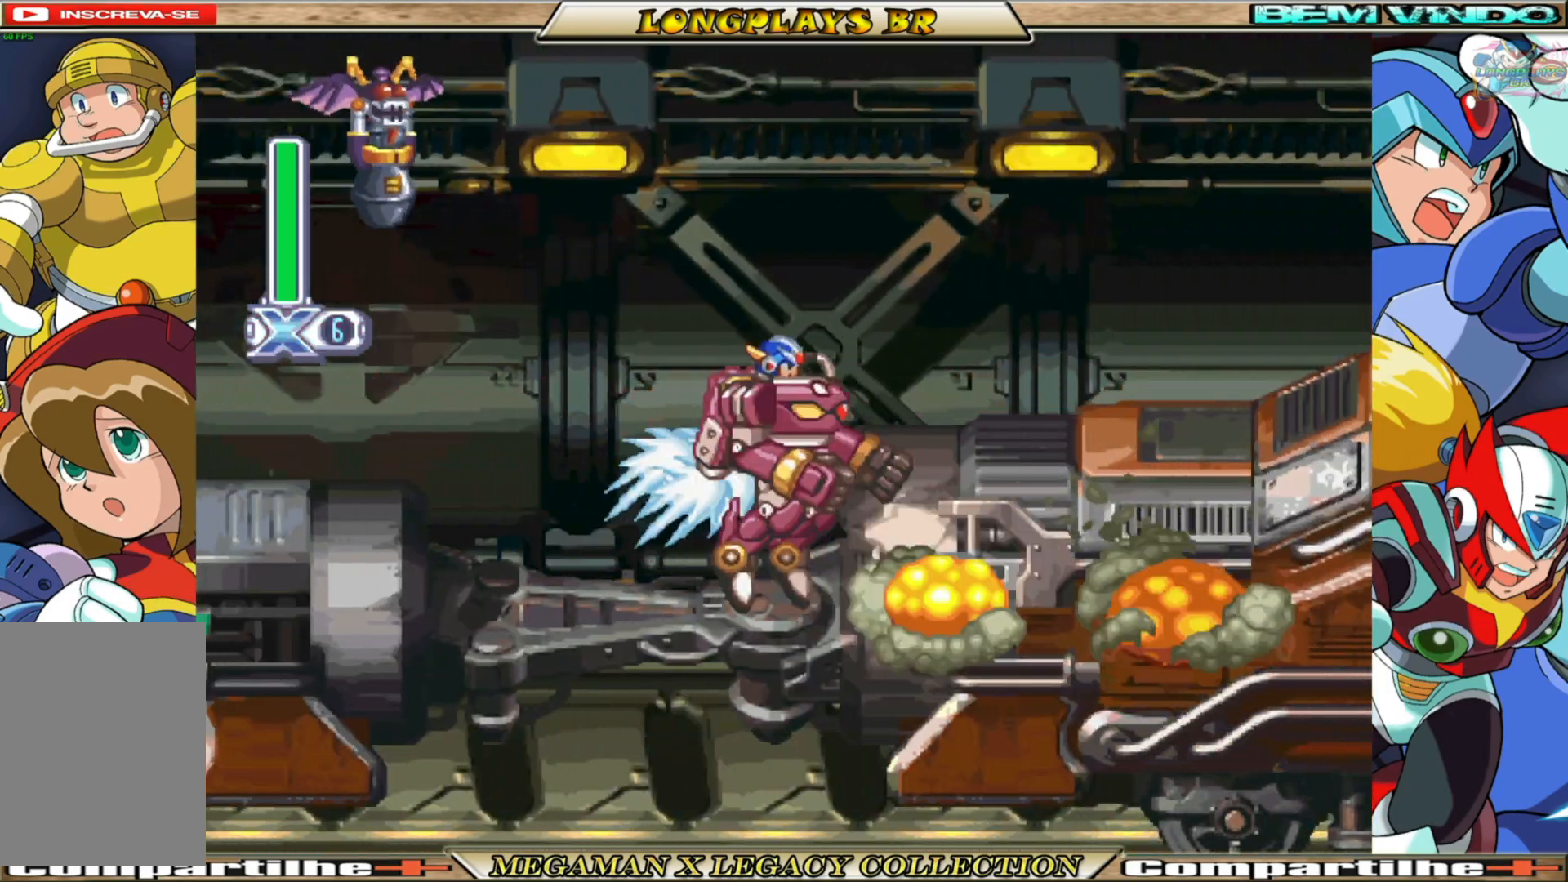
{"buttons": ["DPAD_RIGHT"], "left_stick": "center", "right_stick": "center", "events": [[333, "A", "up"], [350, "B", "up"]]}
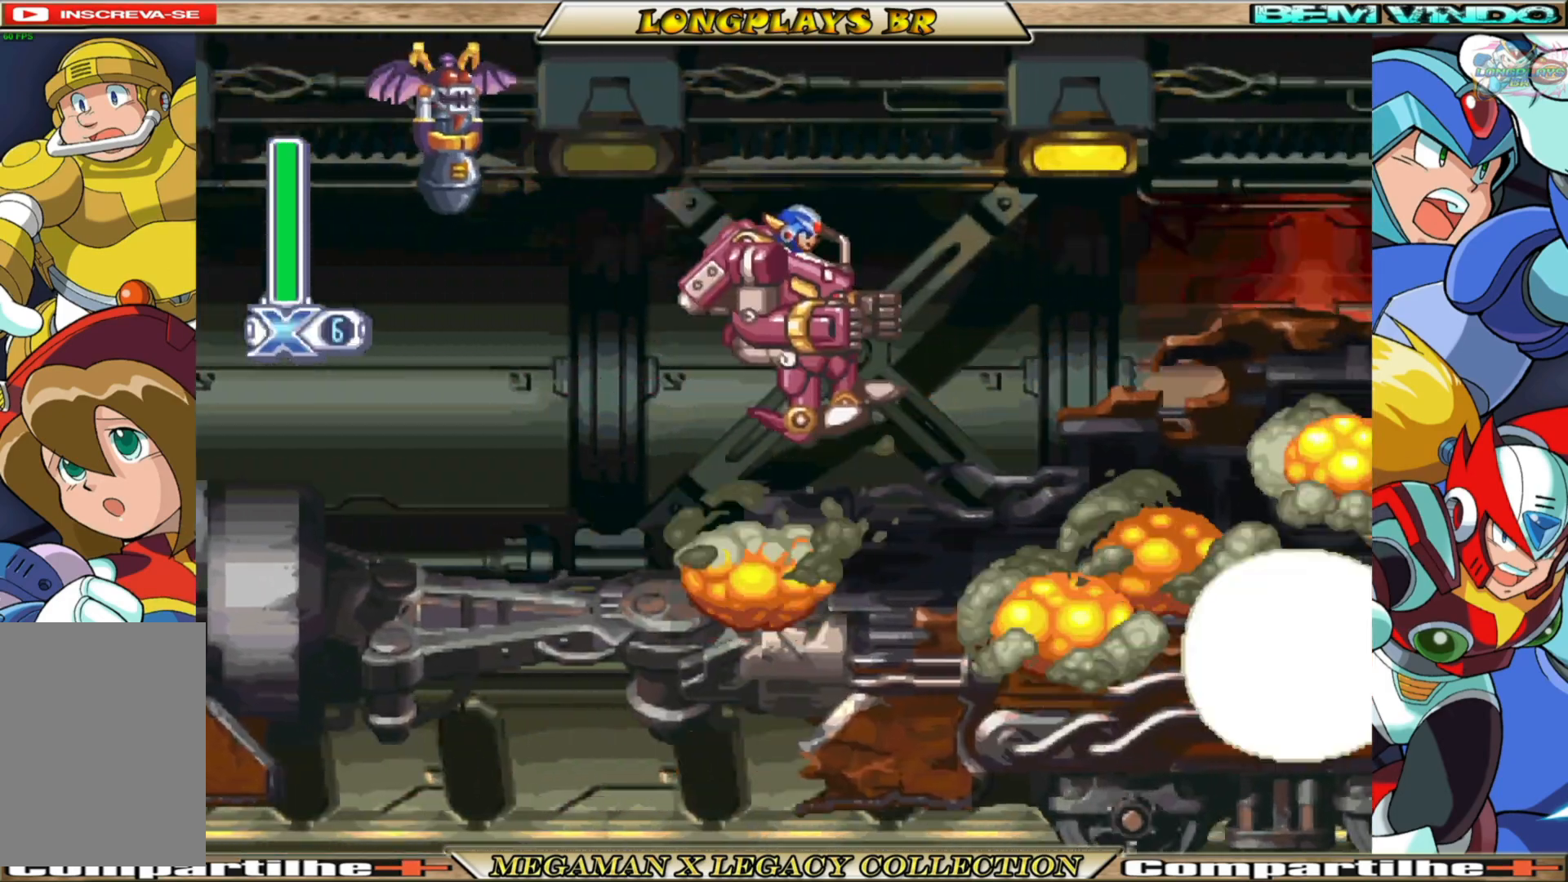
{"buttons": ["B", "DPAD_RIGHT"], "left_stick": "center", "right_stick": "center", "events": [[333, "B", "down"]]}
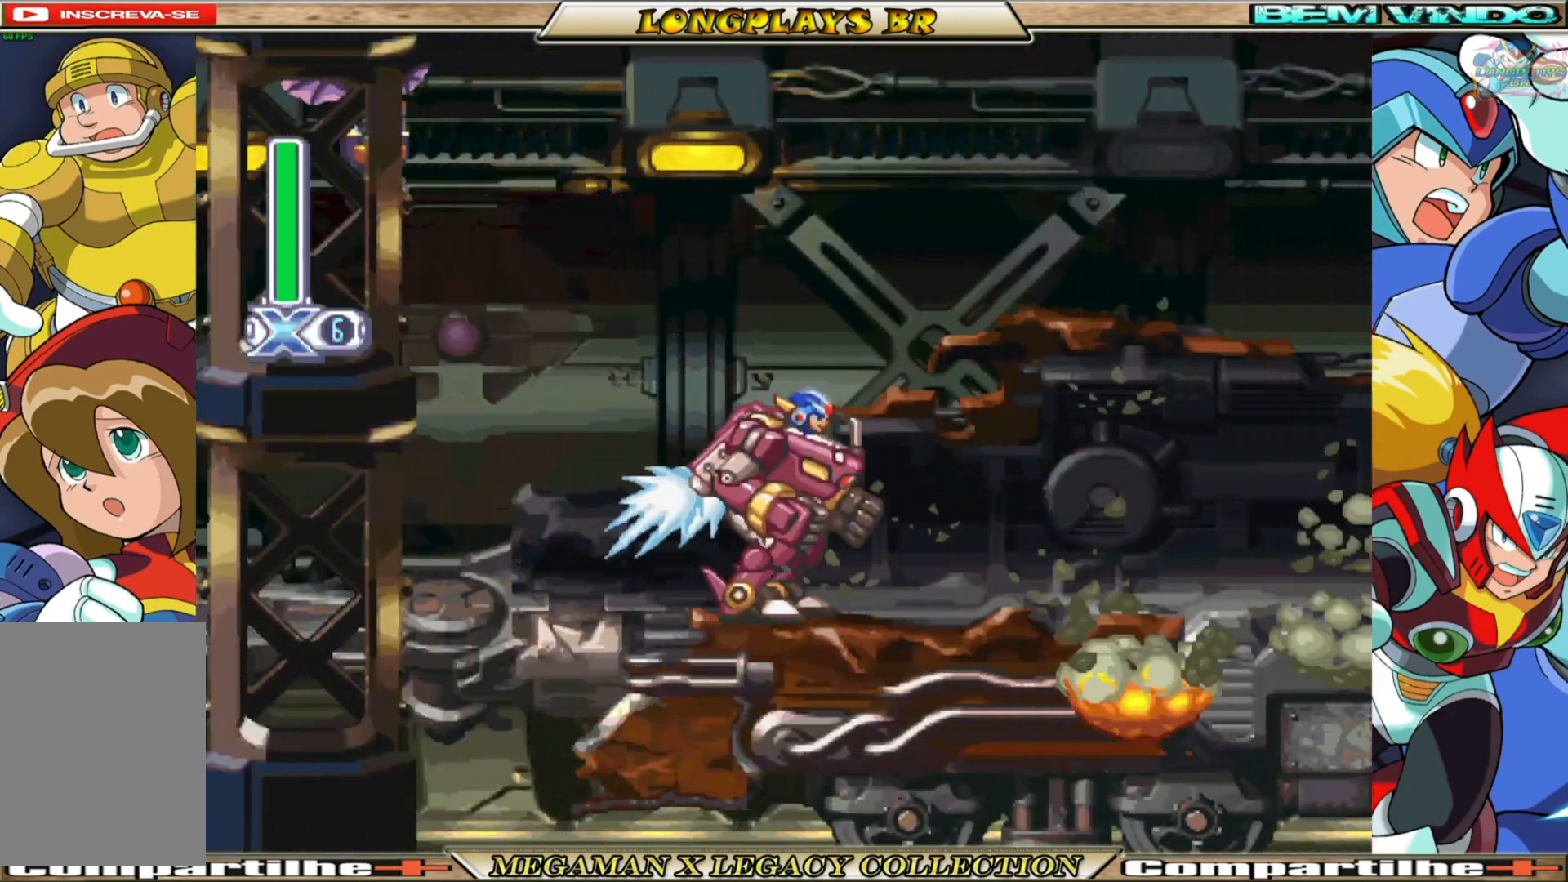
{"buttons": ["A", "B", "DPAD_RIGHT"], "left_stick": "center", "right_stick": "center", "events": [[200, "A", "down"]]}
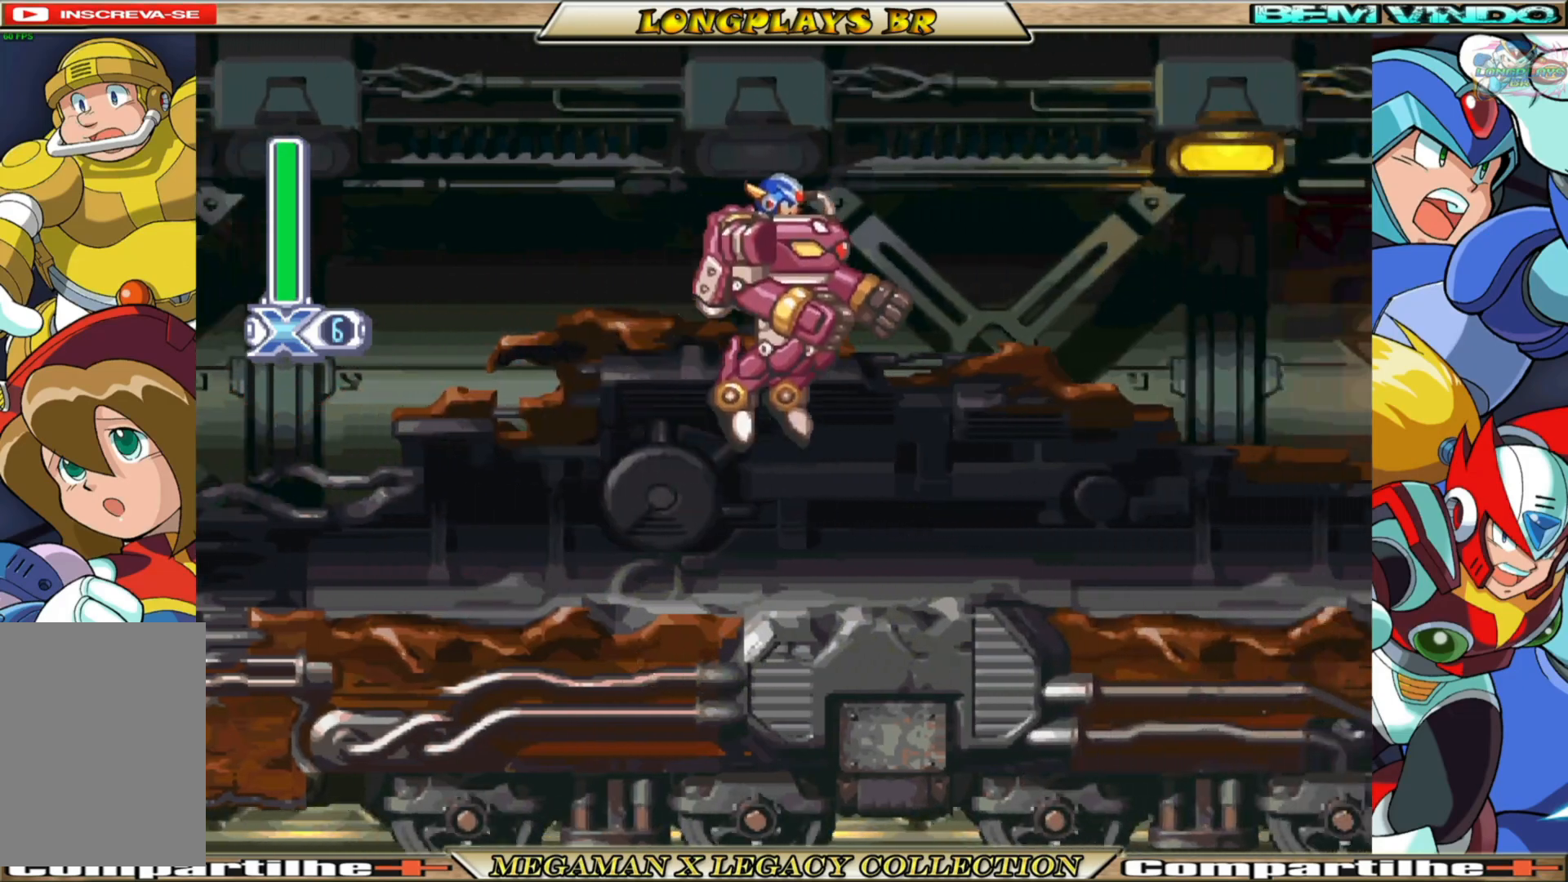
{"buttons": ["DPAD_RIGHT"], "left_stick": "center", "right_stick": "center", "events": [[83, "X", "down"], [117, "B", "up"], [133, "A", "up"], [200, "X", "up"], [250, "X", "down"], [367, "X", "up"]]}
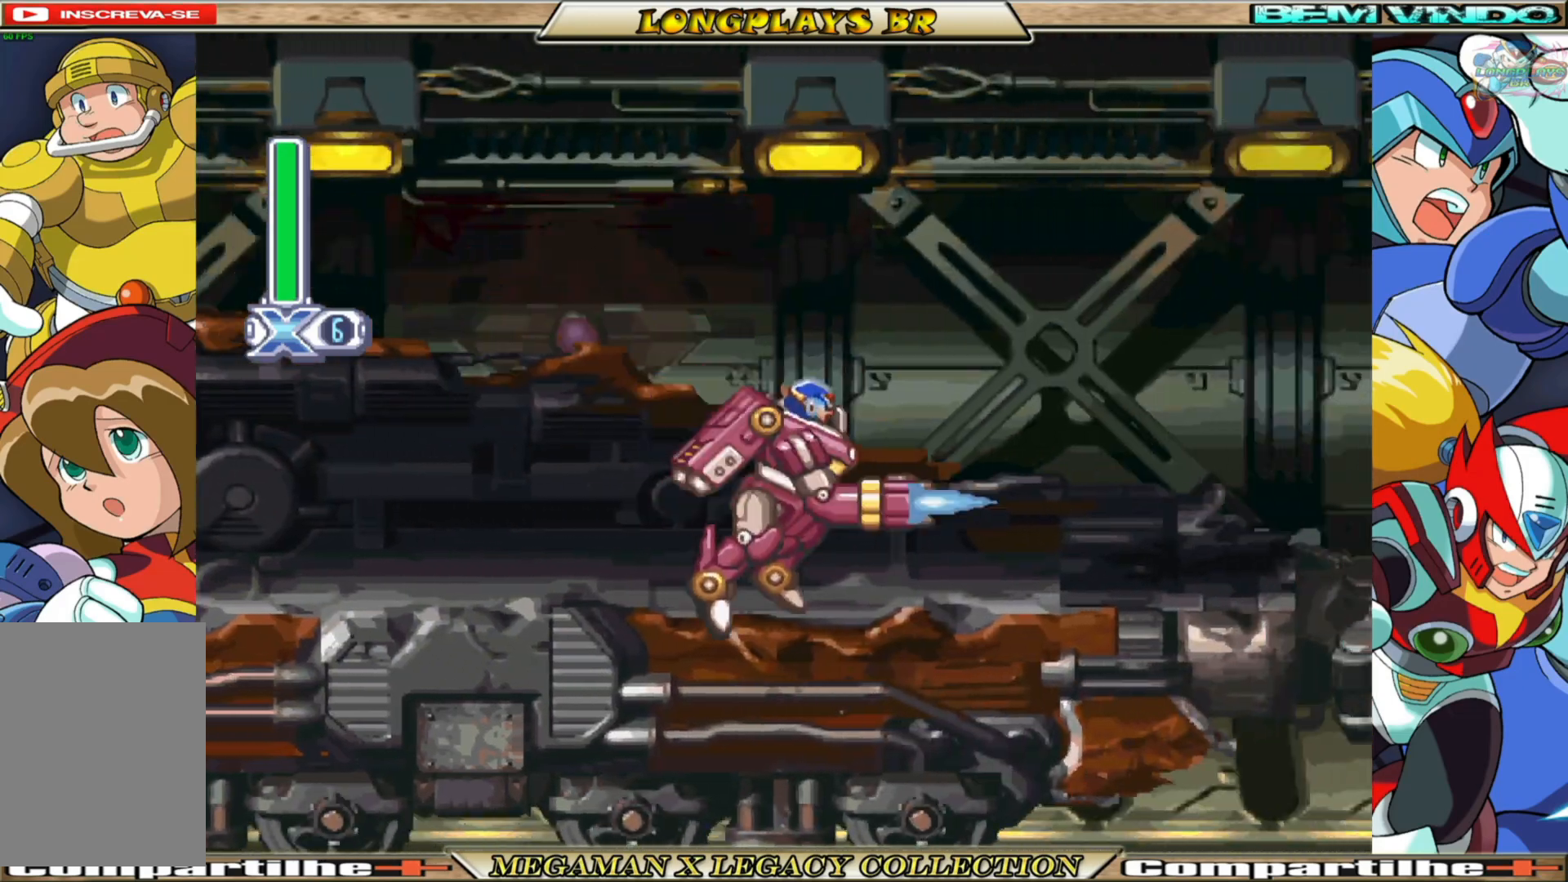
{"buttons": ["A", "B", "DPAD_RIGHT"], "left_stick": "center", "right_stick": "center", "events": [[167, "B", "down"], [433, "A", "down"]]}
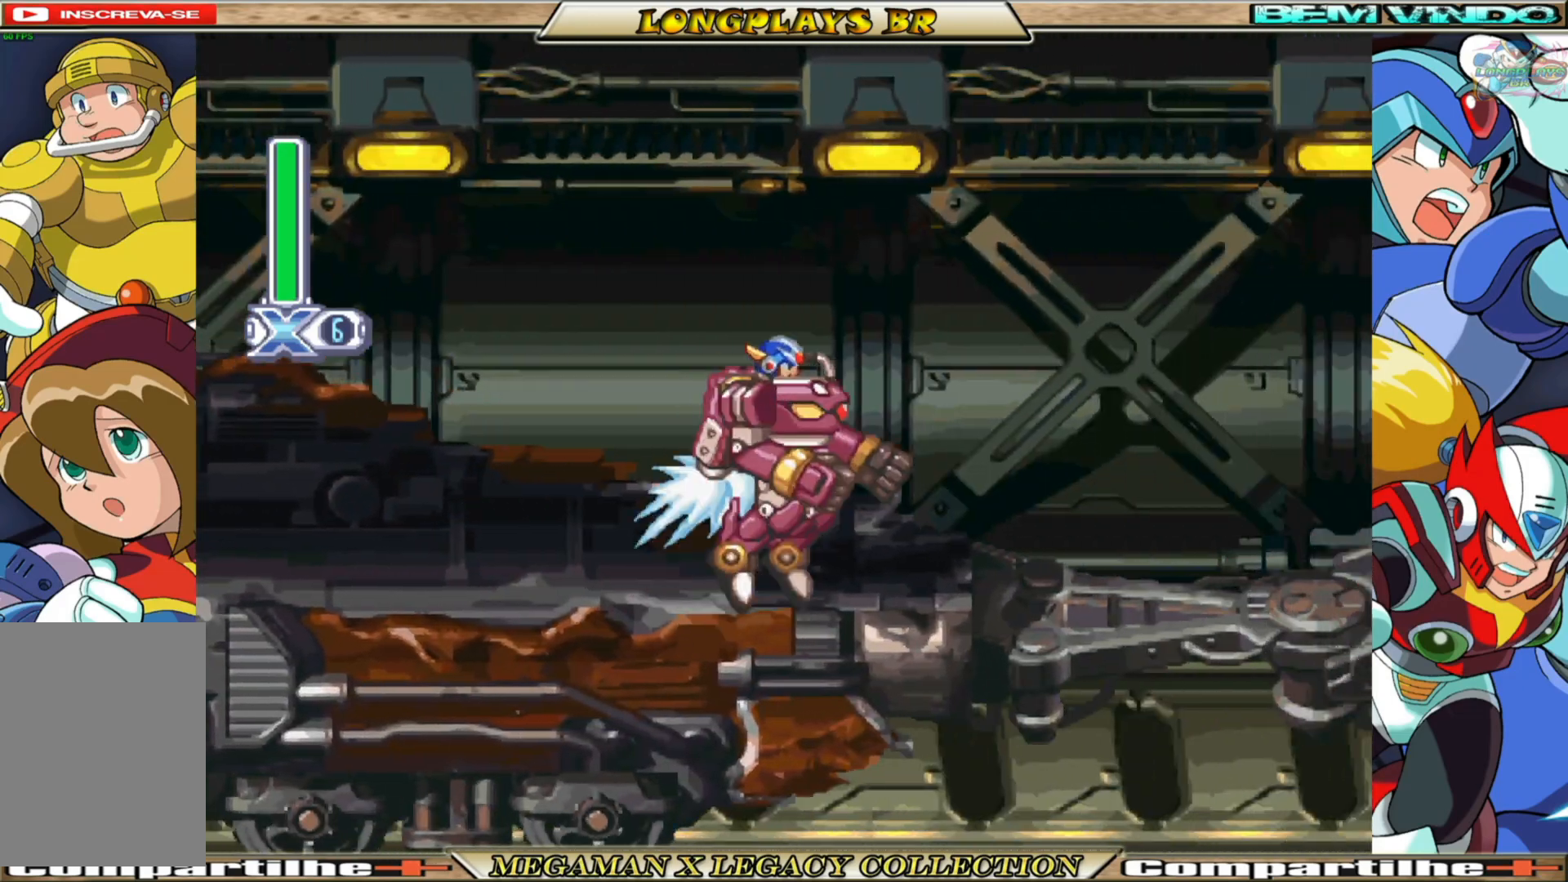
{"buttons": ["X", "DPAD_RIGHT"], "left_stick": "center", "right_stick": "center", "events": [[300, "X", "down"], [367, "B", "up"], [383, "A", "up"], [433, "X", "up"], [483, "X", "down"]]}
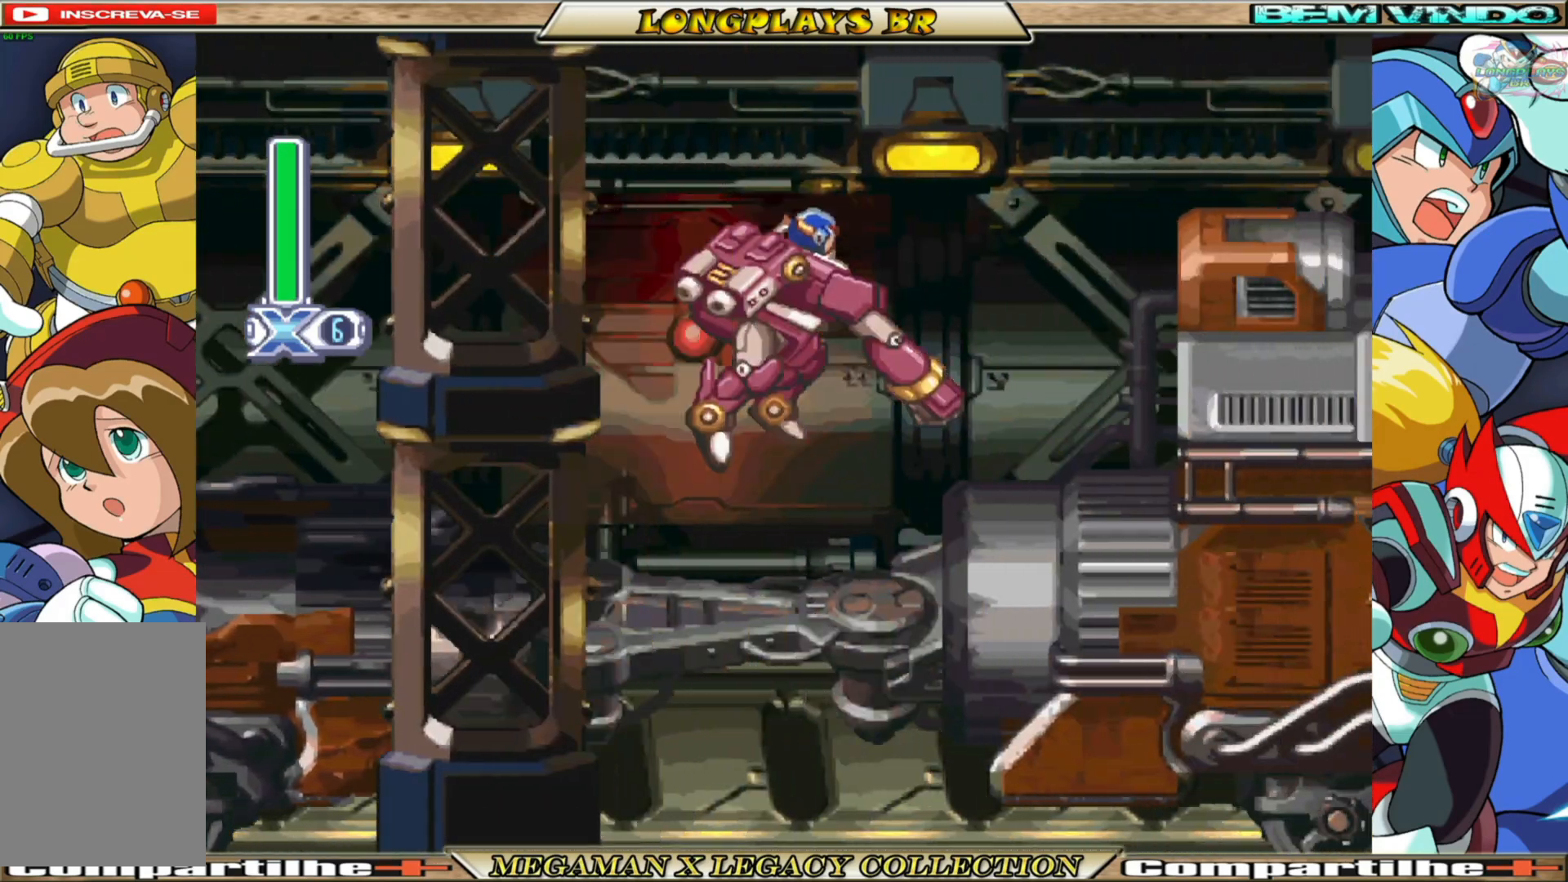
{"buttons": ["A", "B", "DPAD_UP", "DPAD_RIGHT"], "left_stick": "center", "right_stick": "center", "events": [[67, "X", "up"], [267, "B", "down"], [300, "A", "down"], [433, "DPAD_UP", "down"]]}
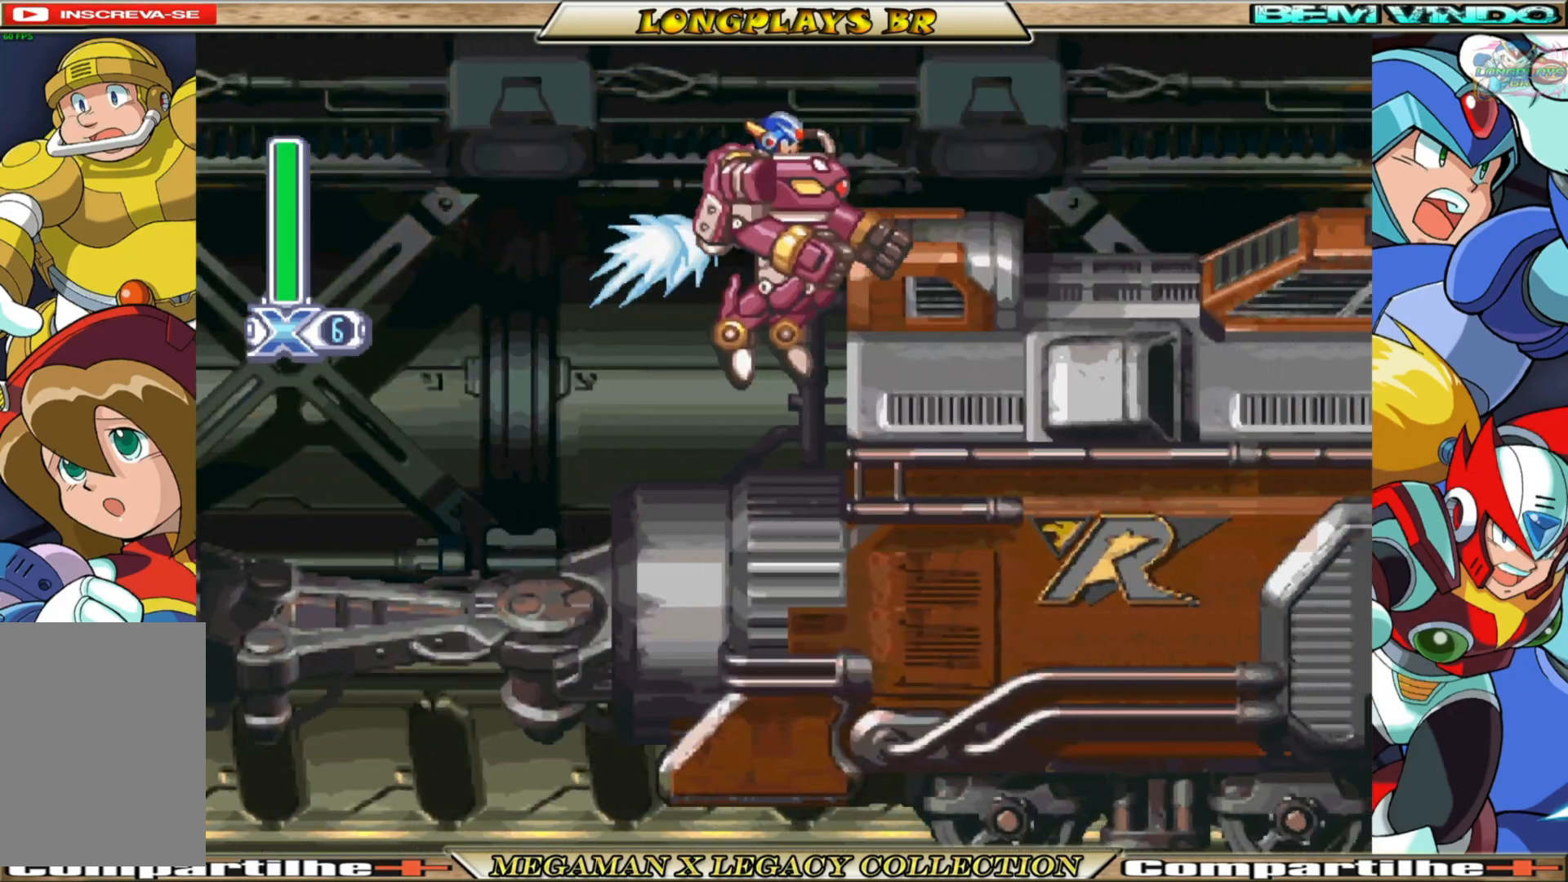
{"buttons": ["DPAD_UP", "DPAD_RIGHT"], "left_stick": "center", "right_stick": "center", "events": [[33, "A", "up"], [33, "B", "up"], [83, "A", "down"], [83, "B", "down"], [333, "A", "up"], [367, "B", "up"]]}
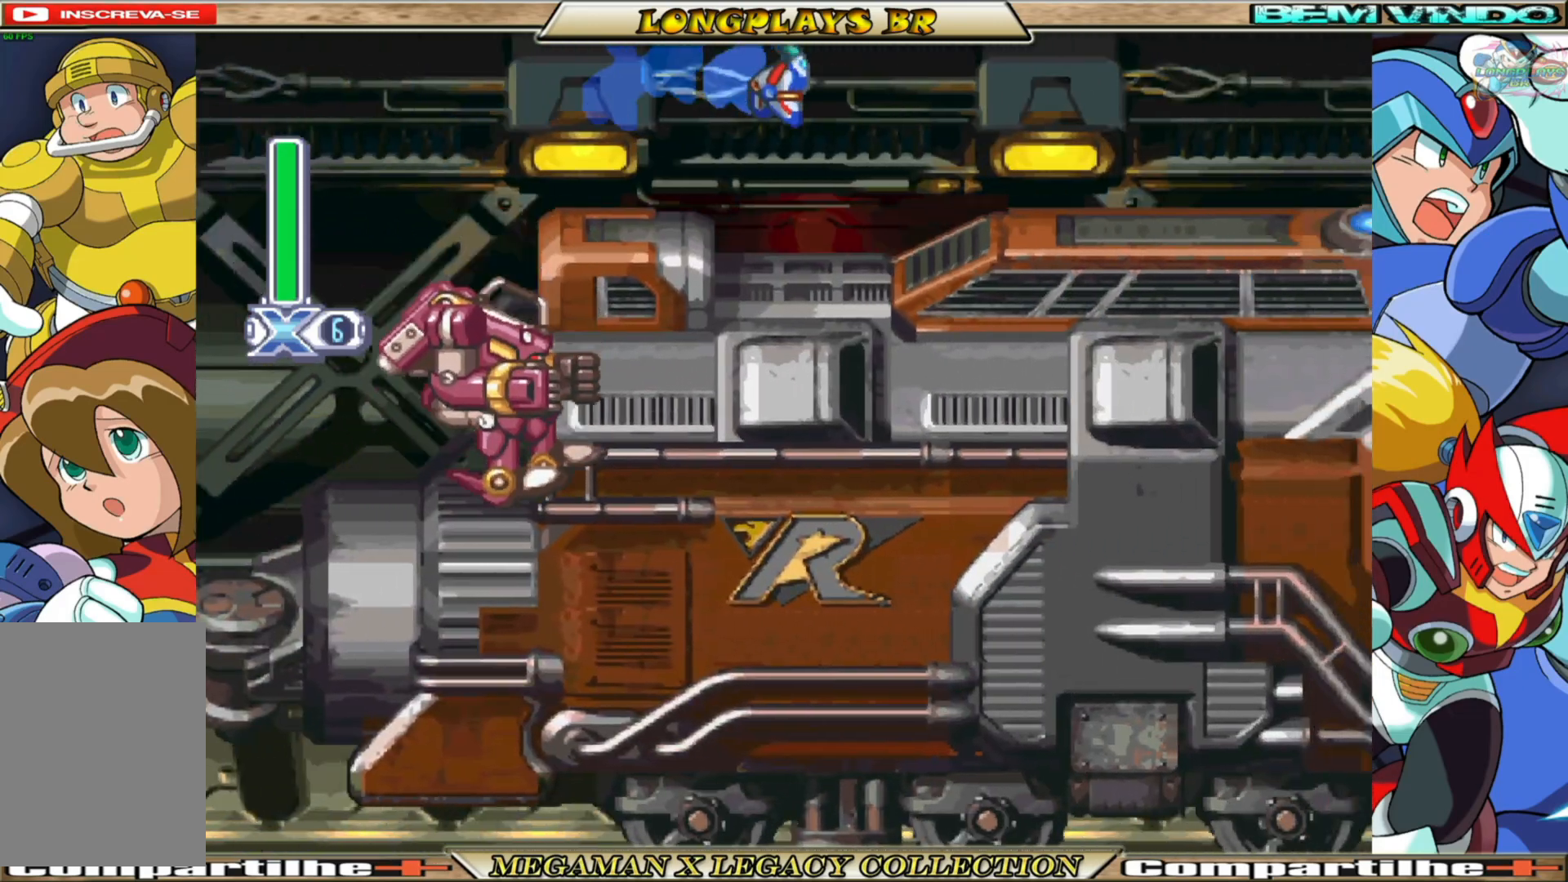
{"buttons": ["B", "DPAD_UP", "DPAD_RIGHT"], "left_stick": "center", "right_stick": "center", "events": [[350, "B", "down"]]}
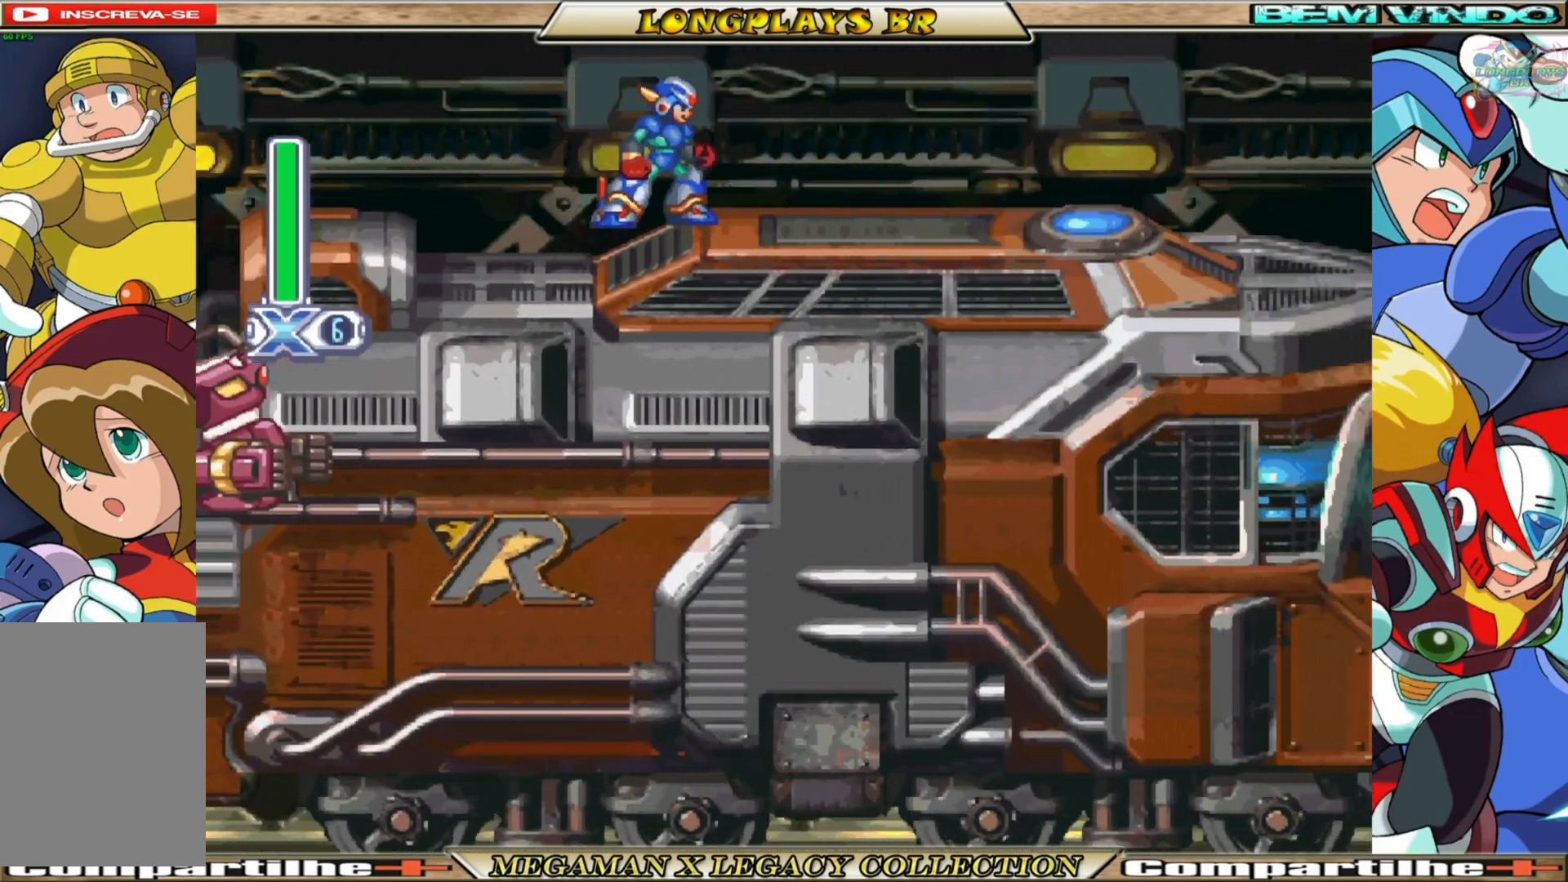
{"buttons": [], "left_stick": "center", "right_stick": "center", "events": [[117, "DPAD_UP", "up"], [133, "B", "up"], [233, "DPAD_RIGHT", "up"]]}
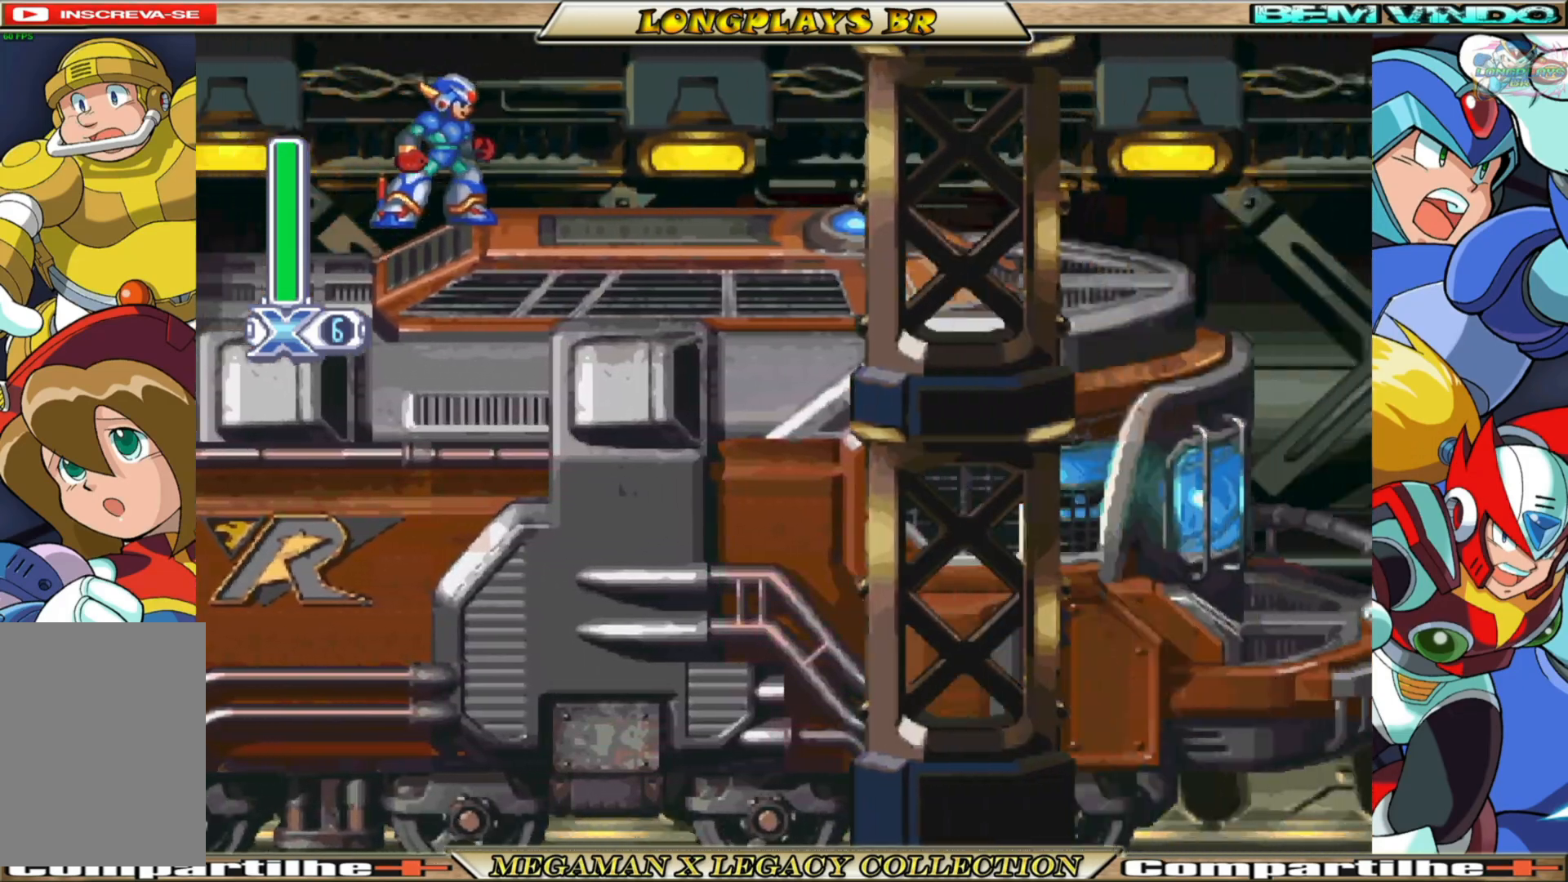
{"buttons": [], "left_stick": "center", "right_stick": "center", "events": [[133, "left_stick", "up"], [200, "left_stick", "center"]]}